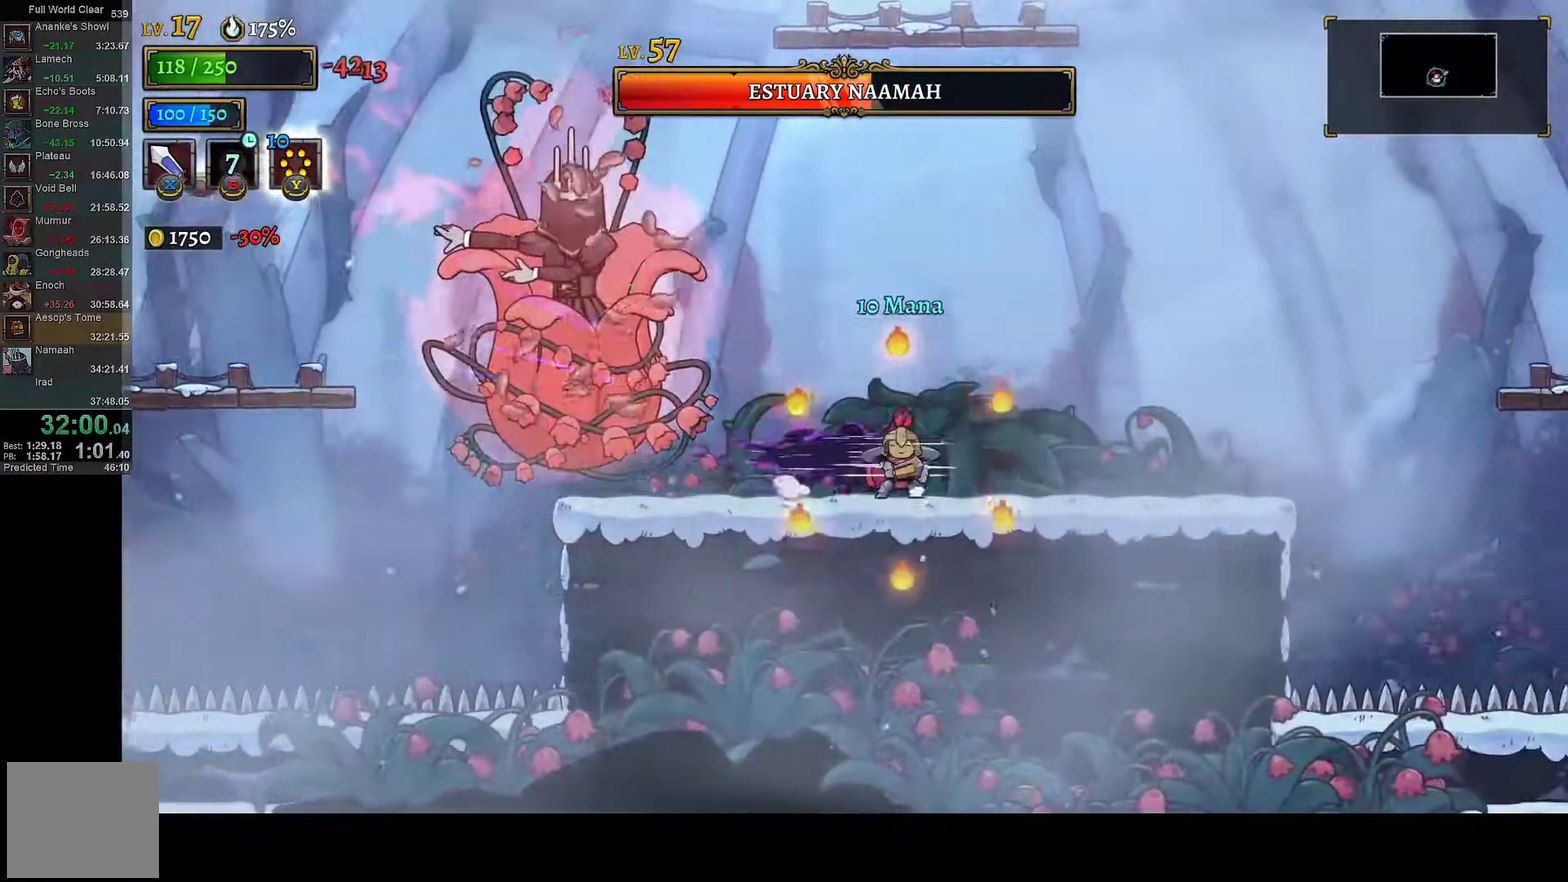
Gameplay with a controller (Xbox layout); each line is a JSON object with the inputs held at the frame after it. "events" lists button and stick changes between this image and that frame as [ms after this image, input, new state], when the widget could be followed in between.
{"buttons": ["DPAD_RIGHT"], "left_stick": "center", "right_stick": "center"}
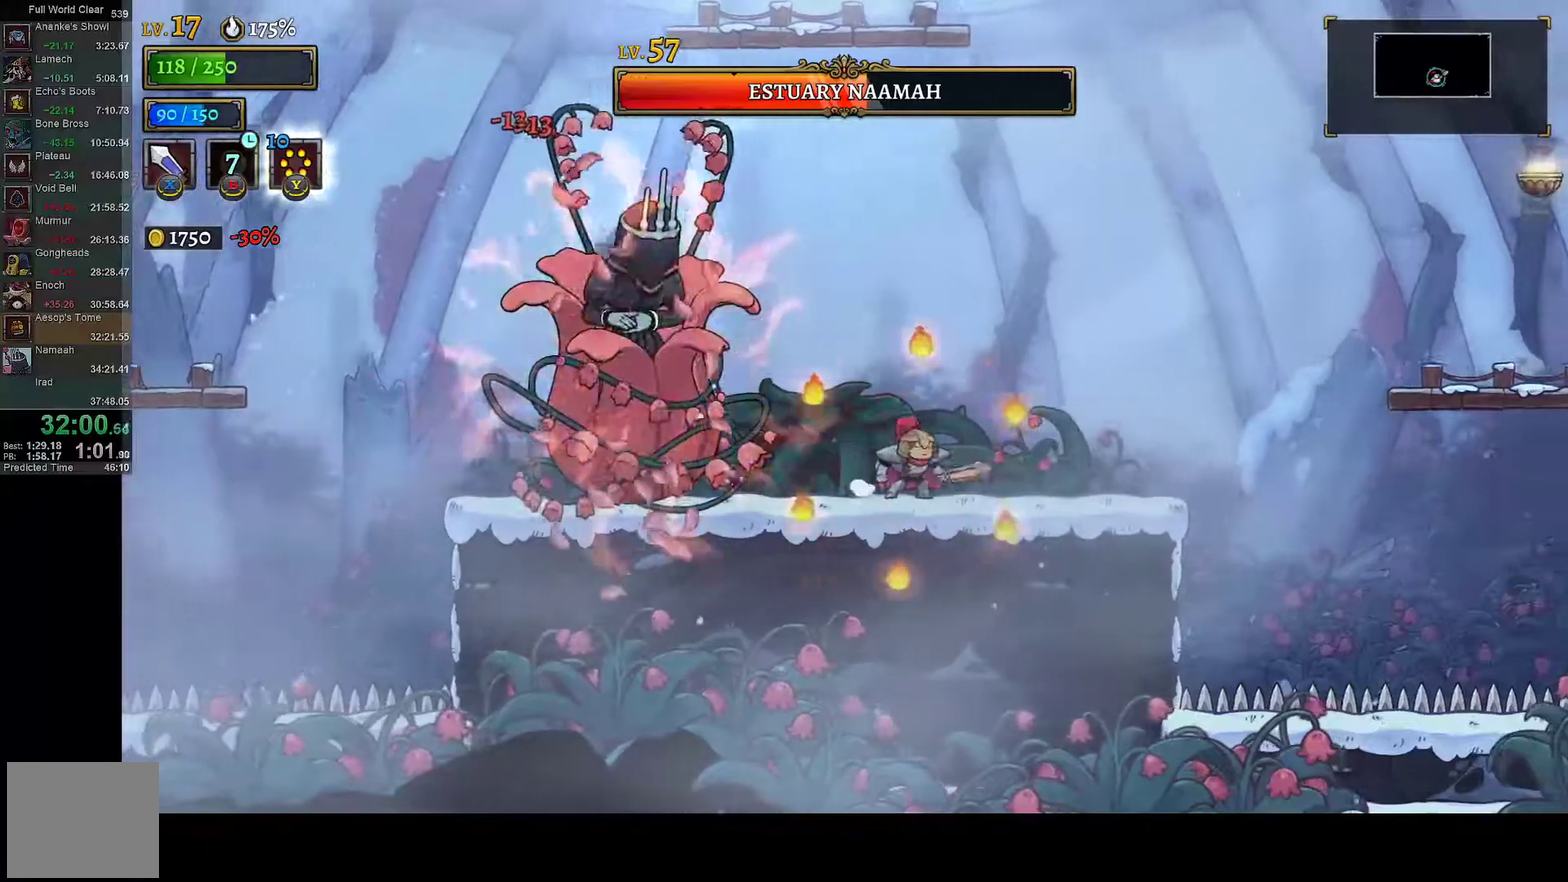
{"buttons": ["DPAD_LEFT"], "left_stick": "center", "right_stick": "center", "events": [[33, "DPAD_RIGHT", "up"], [100, "DPAD_LEFT", "down"], [150, "X", "down"], [267, "DPAD_LEFT", "up"], [300, "DPAD_RIGHT", "down"], [300, "X", "up"], [467, "DPAD_RIGHT", "up"], [500, "DPAD_LEFT", "down"]]}
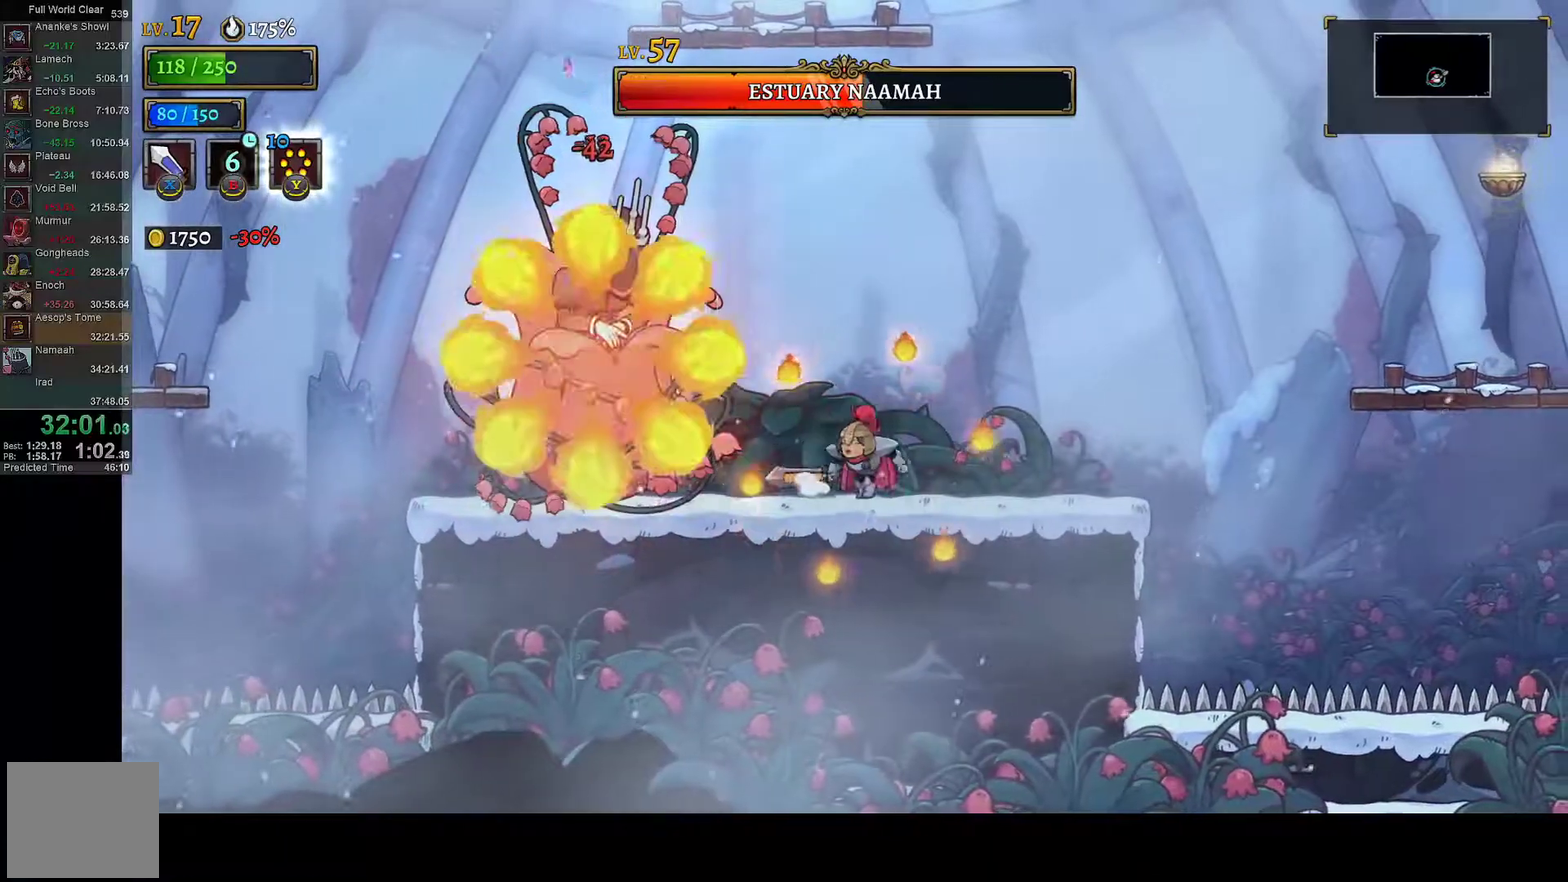
{"buttons": ["X", "DPAD_LEFT"], "left_stick": "center", "right_stick": "center", "events": [[83, "X", "down"], [133, "DPAD_LEFT", "up"], [167, "DPAD_RIGHT", "down"], [217, "X", "up"], [400, "DPAD_RIGHT", "up"], [450, "DPAD_LEFT", "down"], [500, "X", "down"]]}
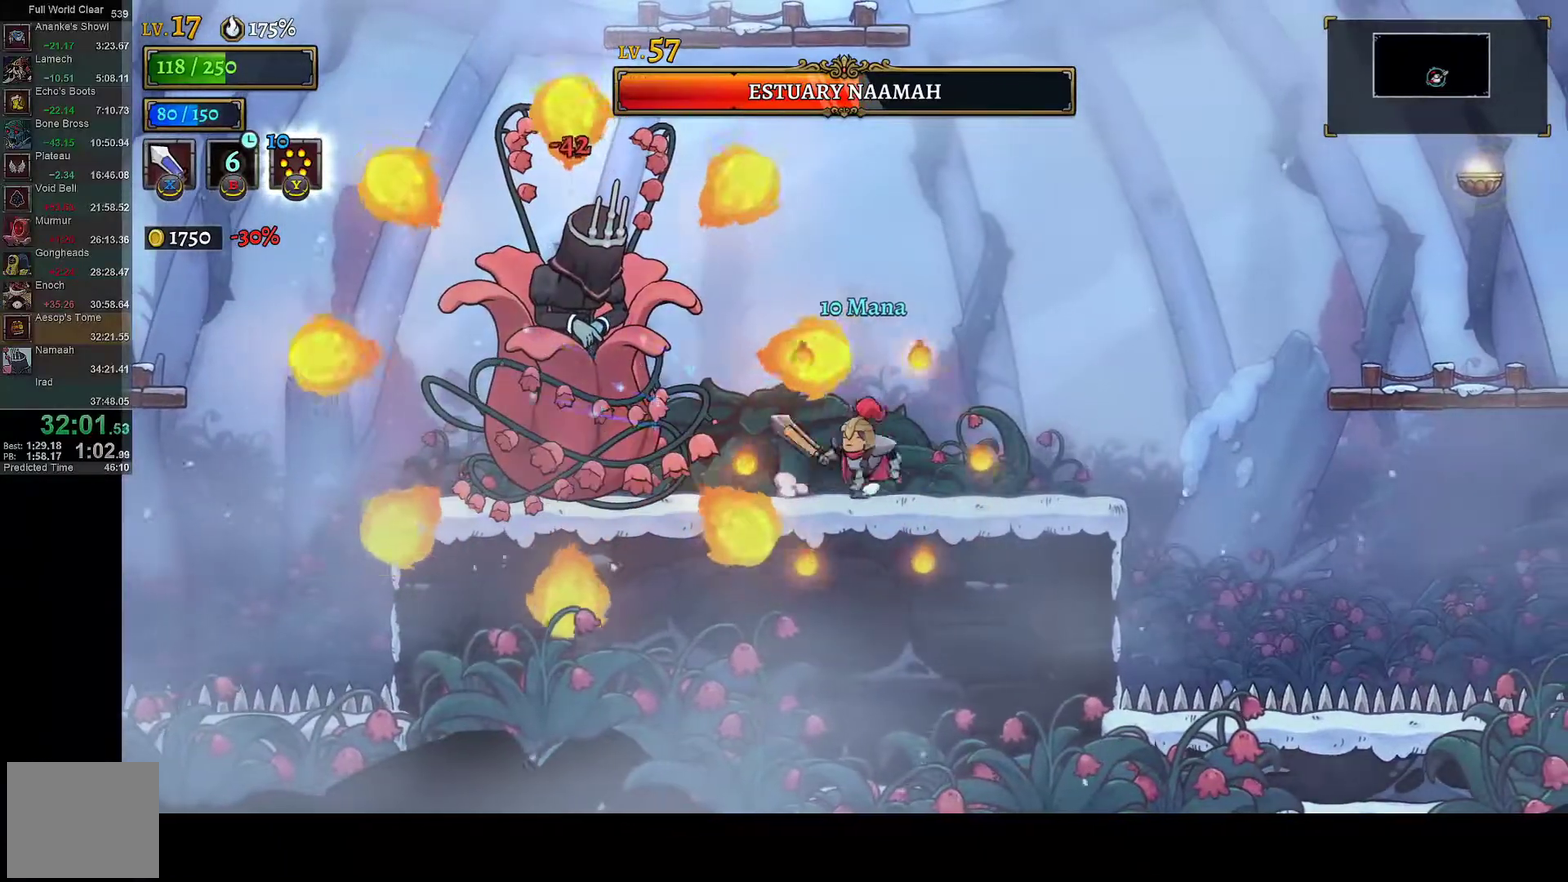
{"buttons": ["X", "DPAD_LEFT"], "left_stick": "center", "right_stick": "center", "events": [[100, "DPAD_LEFT", "up"], [117, "DPAD_RIGHT", "down"], [167, "X", "up"], [317, "DPAD_RIGHT", "up"], [350, "DPAD_LEFT", "down"], [450, "X", "down"]]}
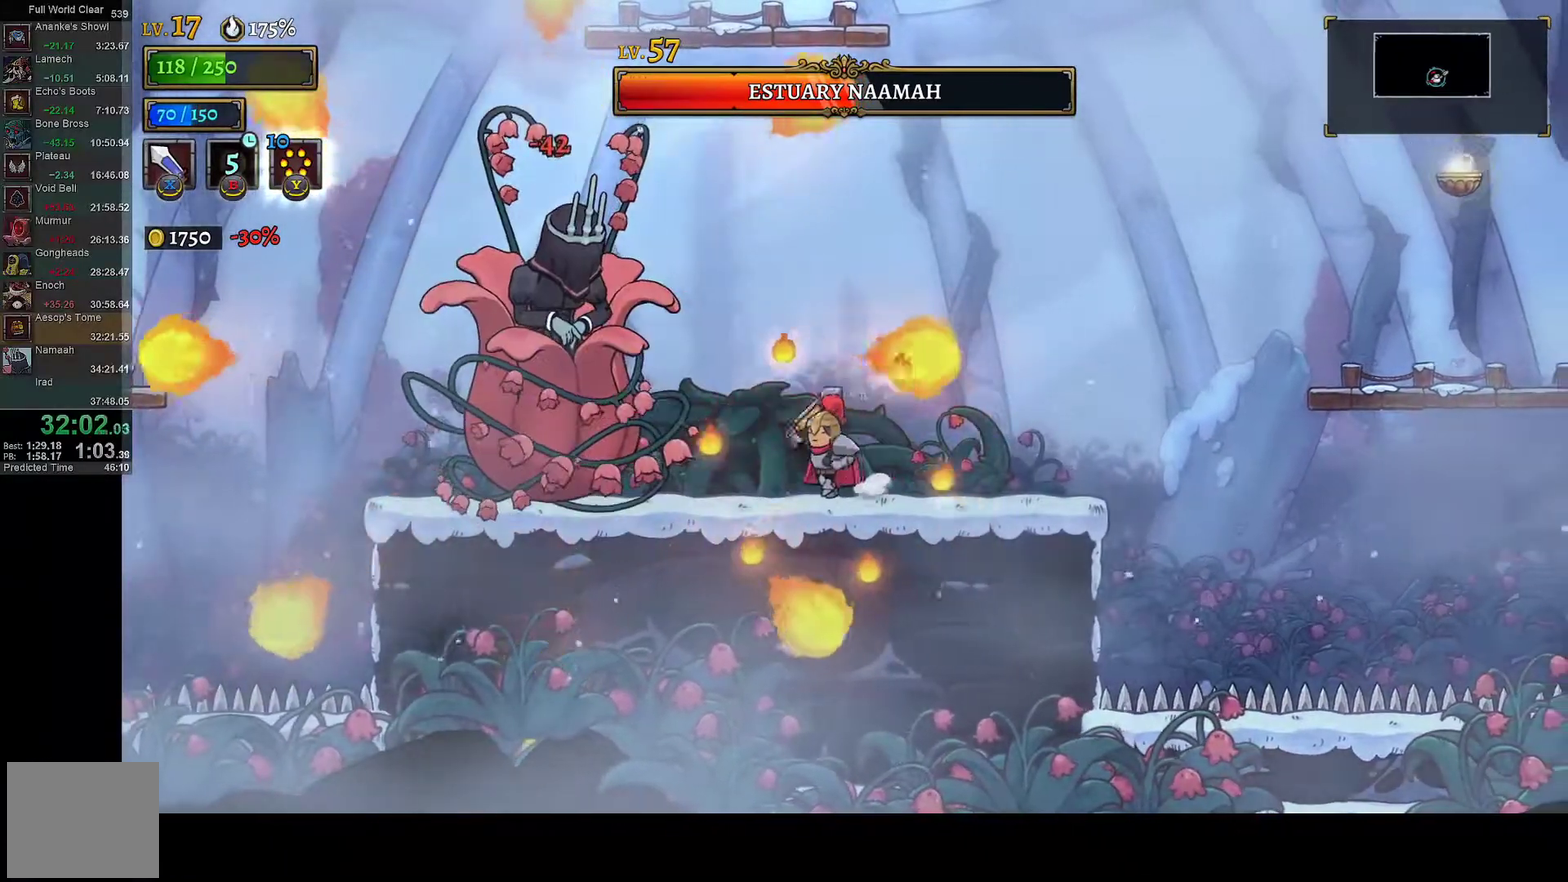
{"buttons": ["X"], "left_stick": "center", "right_stick": "center", "events": [[83, "DPAD_LEFT", "up"], [100, "X", "up"], [117, "DPAD_RIGHT", "down"], [267, "DPAD_RIGHT", "up"], [300, "DPAD_LEFT", "down"], [433, "X", "down"], [500, "DPAD_LEFT", "up"]]}
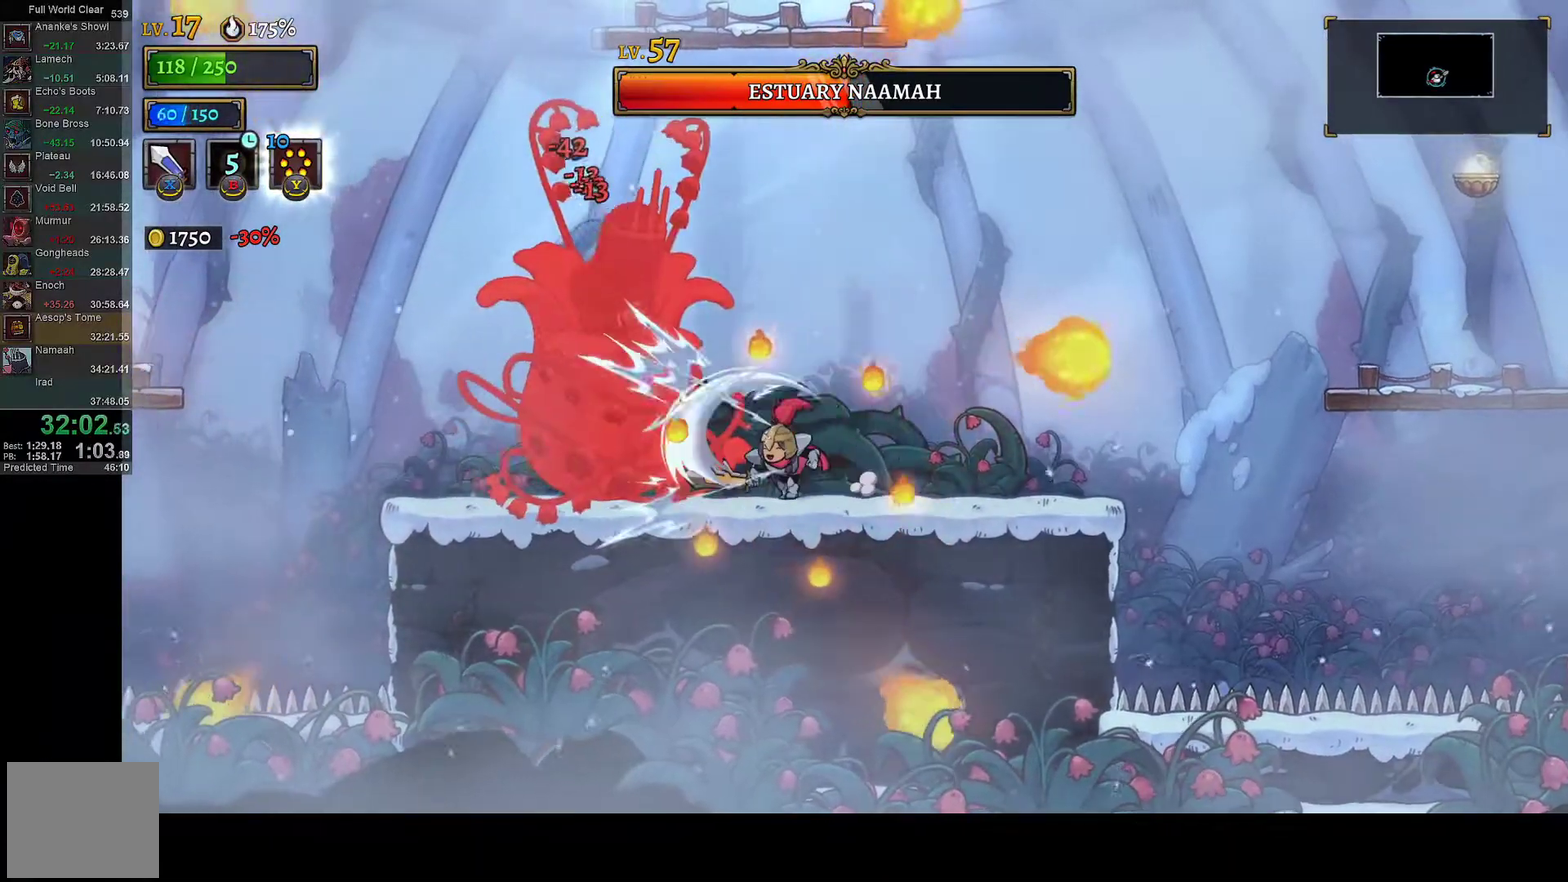
{"buttons": ["X"], "left_stick": "center", "right_stick": "center", "events": [[33, "DPAD_RIGHT", "down"], [67, "X", "up"], [267, "DPAD_RIGHT", "up"], [483, "X", "down"]]}
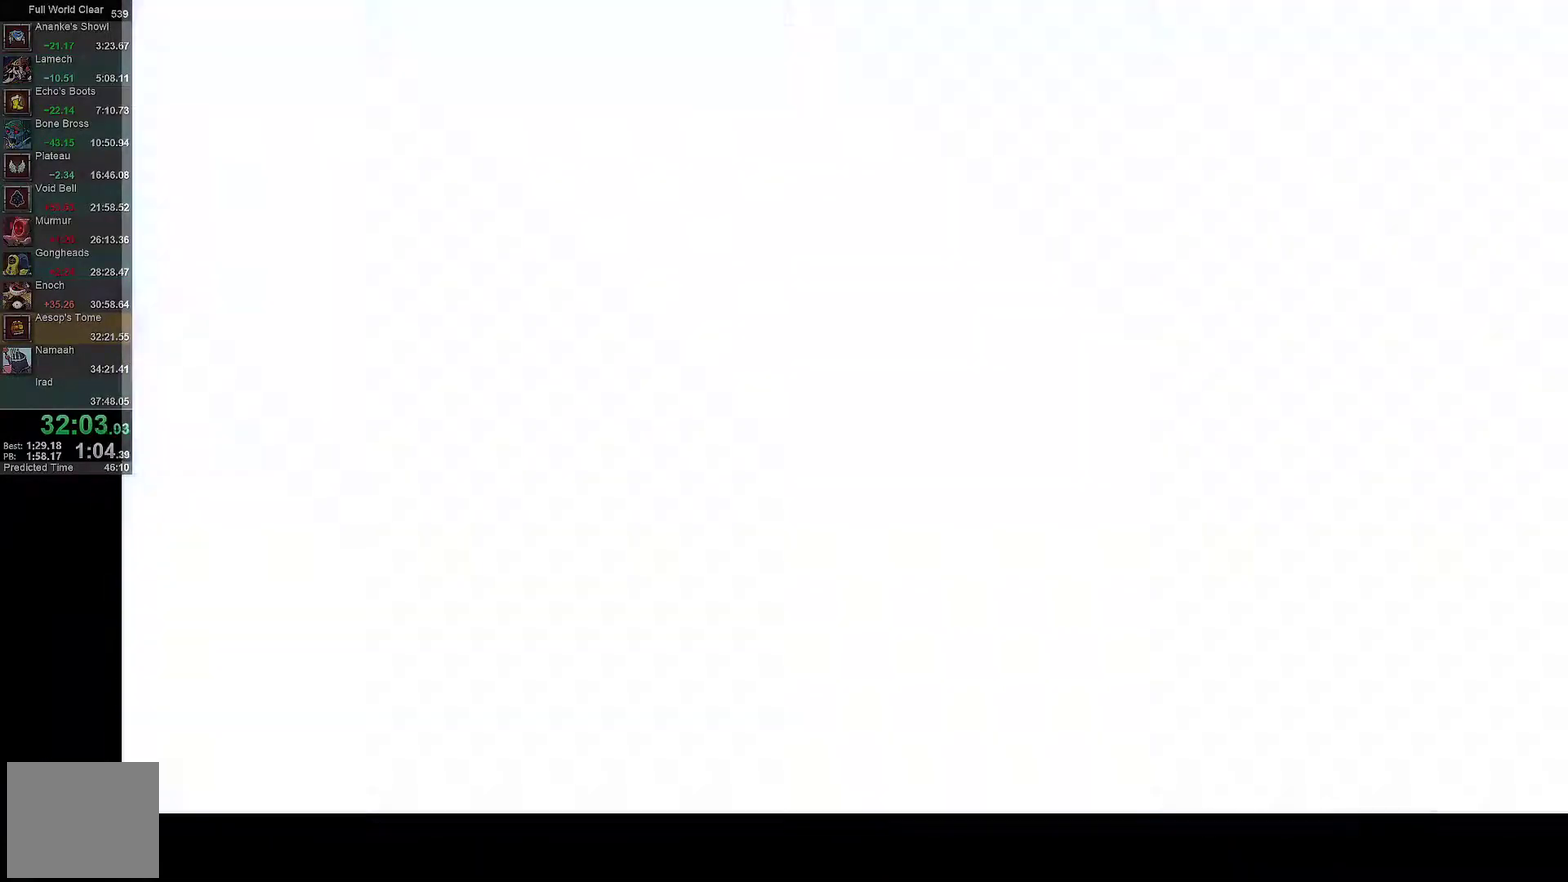
{"buttons": [], "left_stick": "center", "right_stick": "center", "events": [[100, "X", "up"], [333, "Y", "down"], [500, "Y", "up"]]}
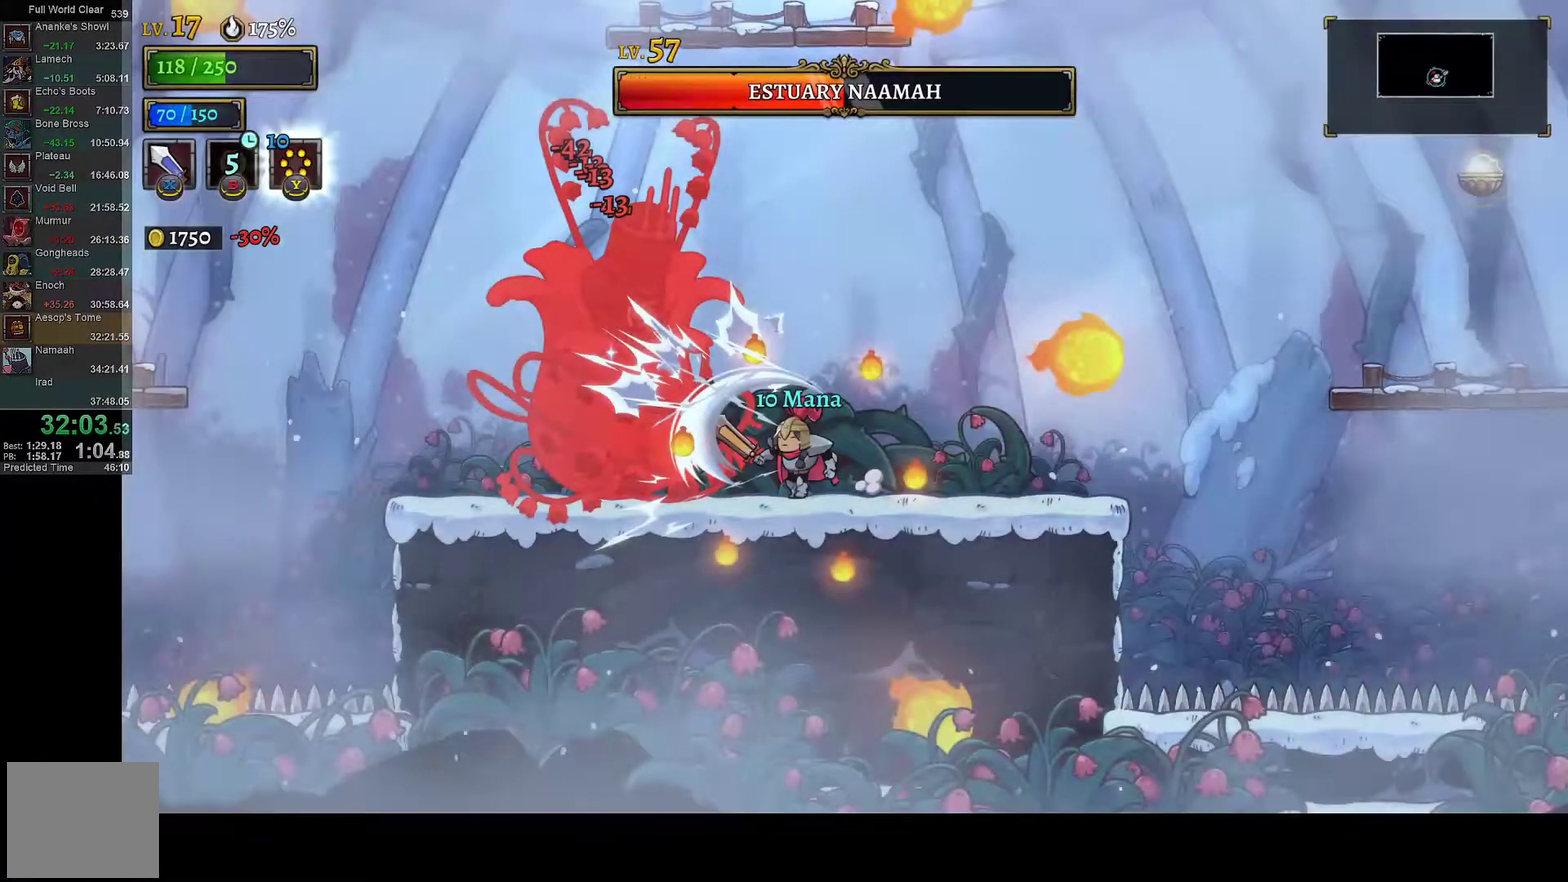
{"buttons": [], "left_stick": "center", "right_stick": "center", "events": []}
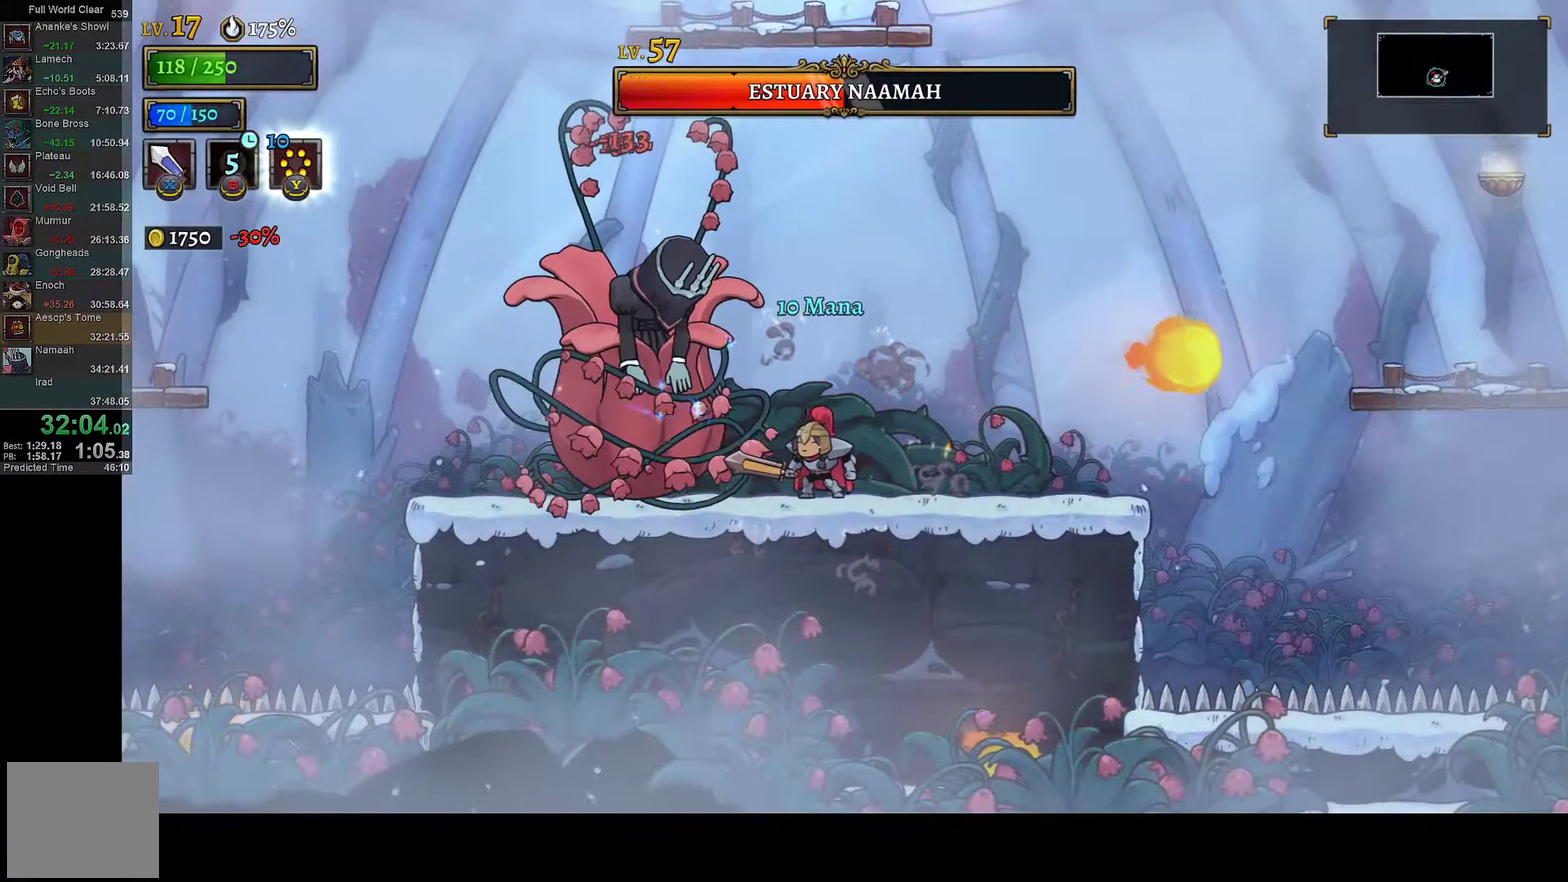
{"buttons": ["X"], "left_stick": "center", "right_stick": "center", "events": [[67, "X", "down"], [217, "X", "up"], [500, "X", "down"]]}
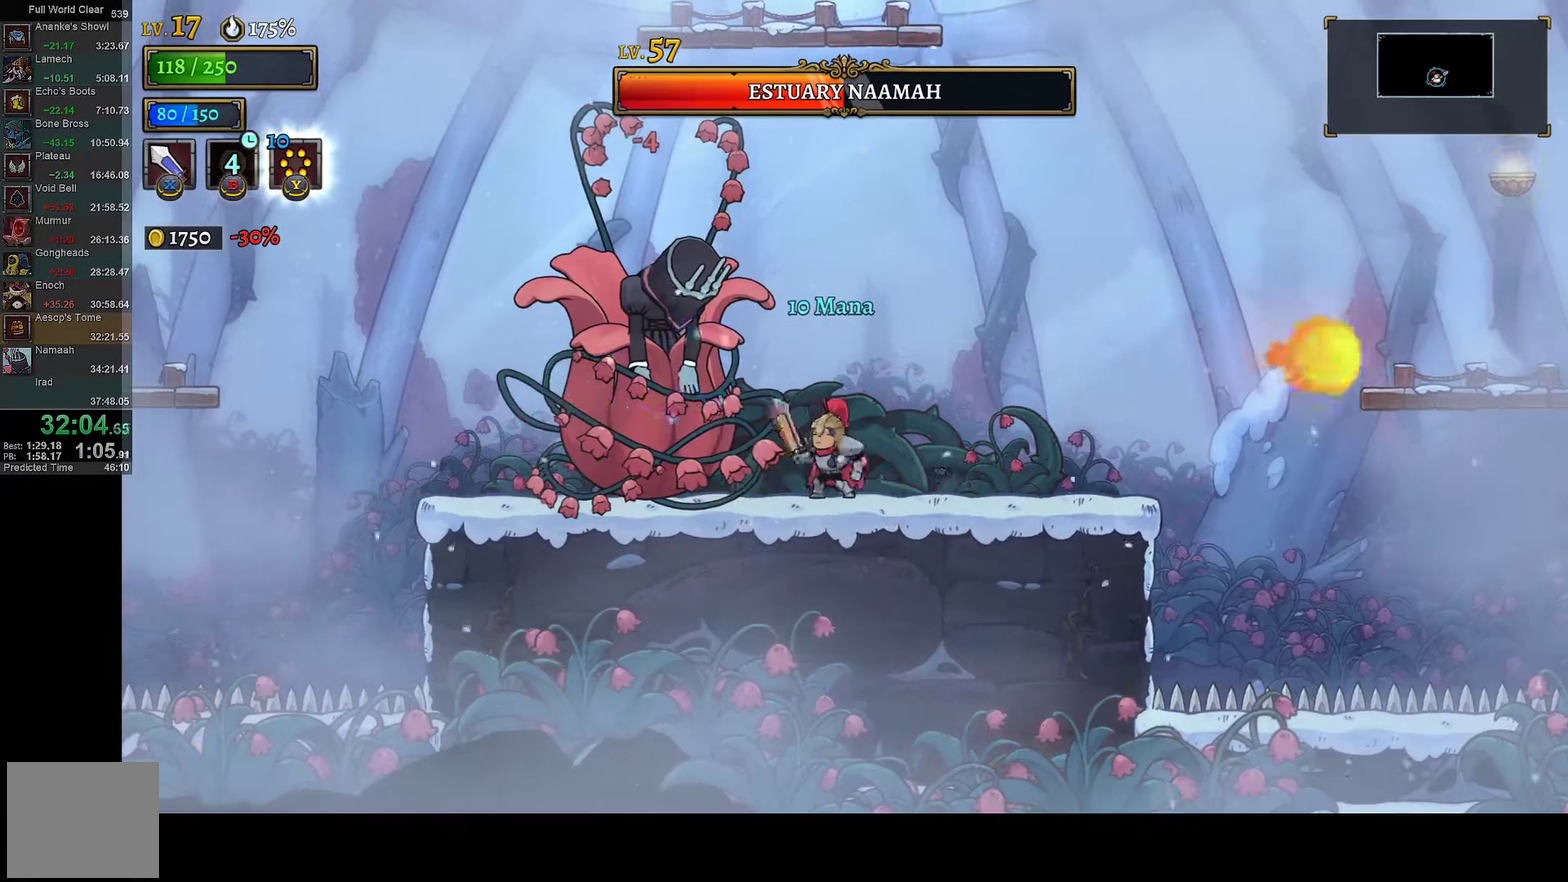
{"buttons": ["X"], "left_stick": "center", "right_stick": "center", "events": [[217, "X", "up"], [483, "X", "down"]]}
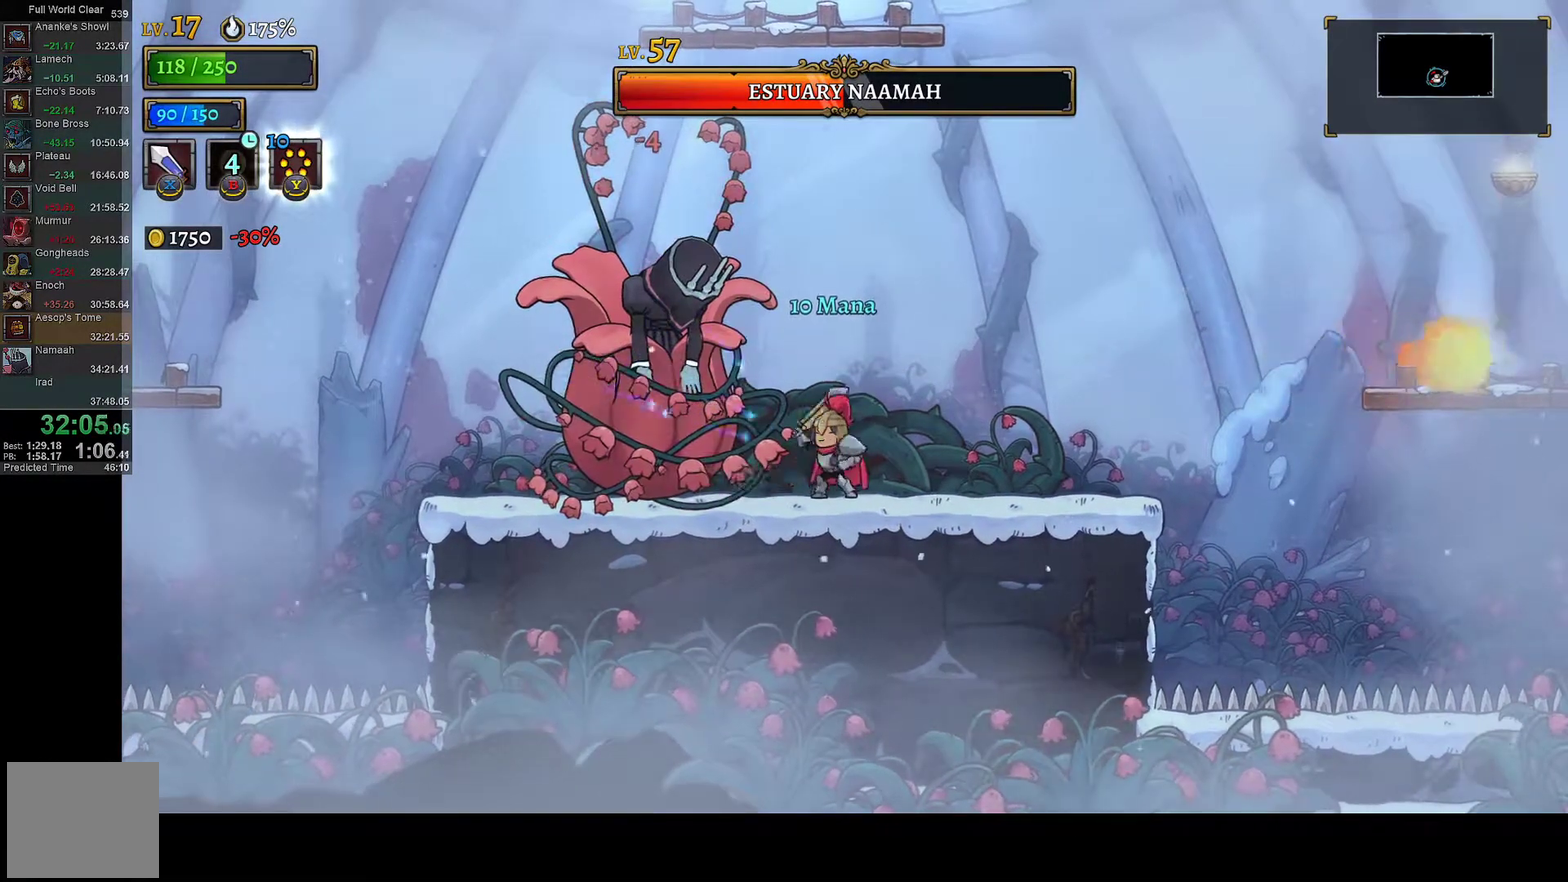
{"buttons": ["X"], "left_stick": "center", "right_stick": "center", "events": [[217, "X", "up"], [433, "X", "down"]]}
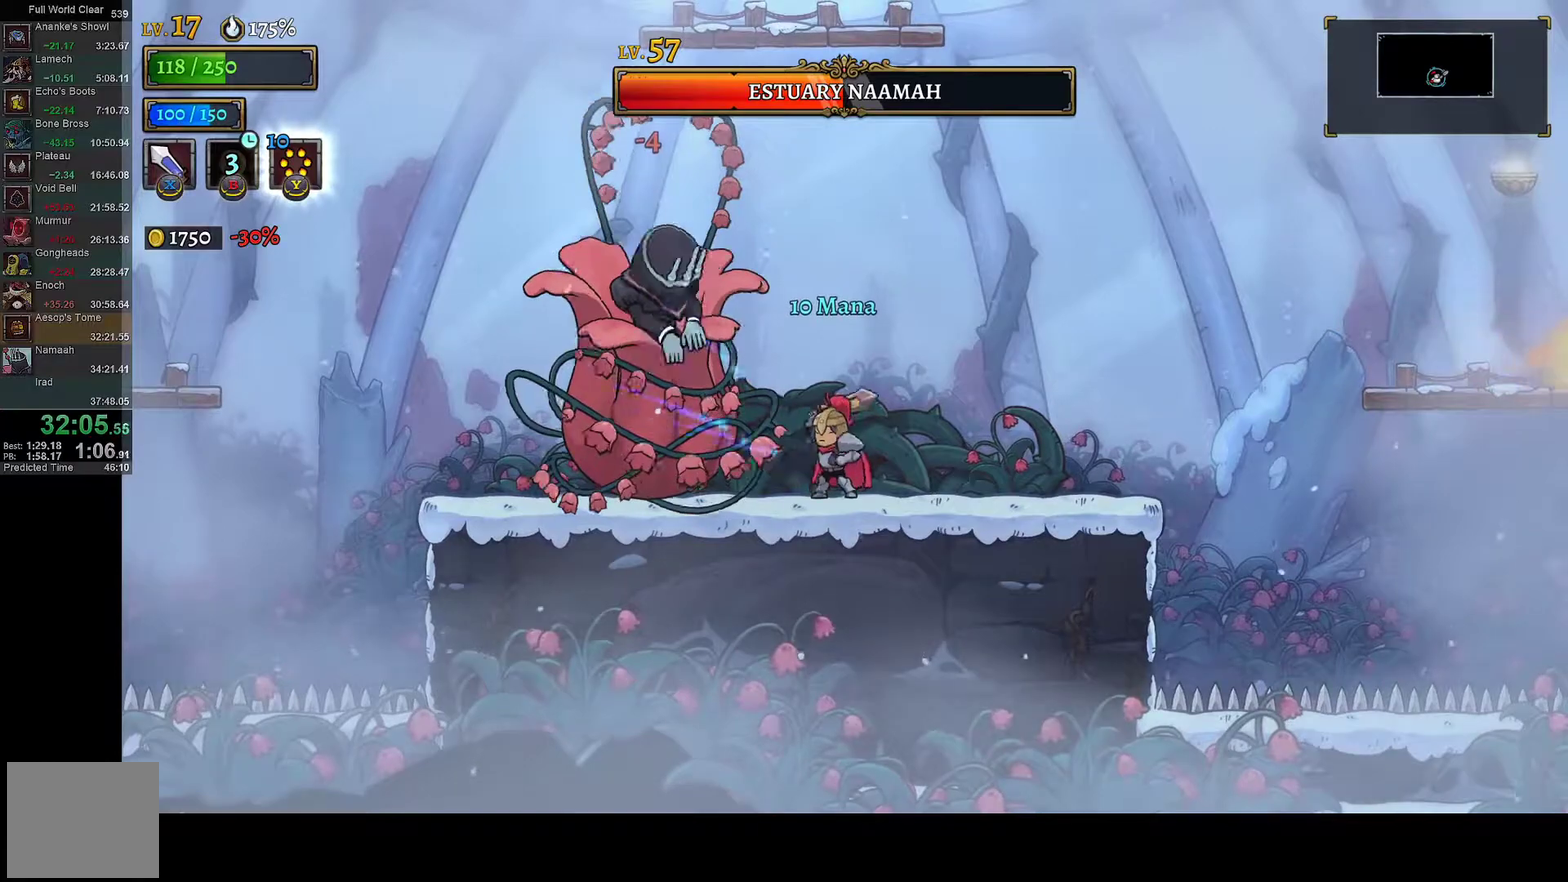
{"buttons": ["X"], "left_stick": "center", "right_stick": "center", "events": [[150, "X", "up"], [417, "X", "down"]]}
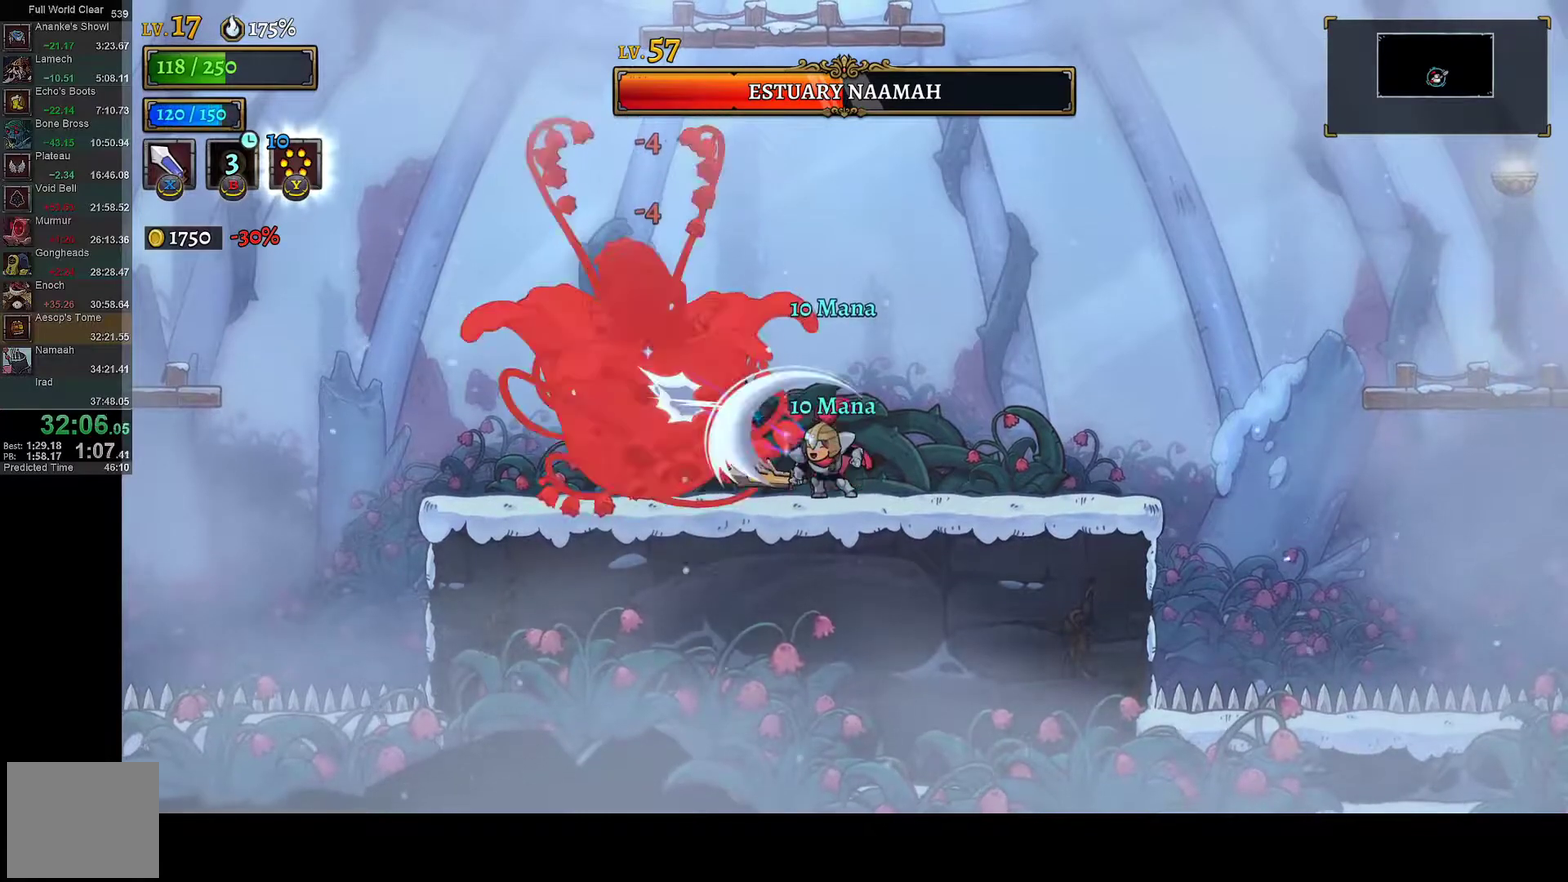
{"buttons": ["X"], "left_stick": "center", "right_stick": "center", "events": [[133, "X", "up"], [383, "X", "down"]]}
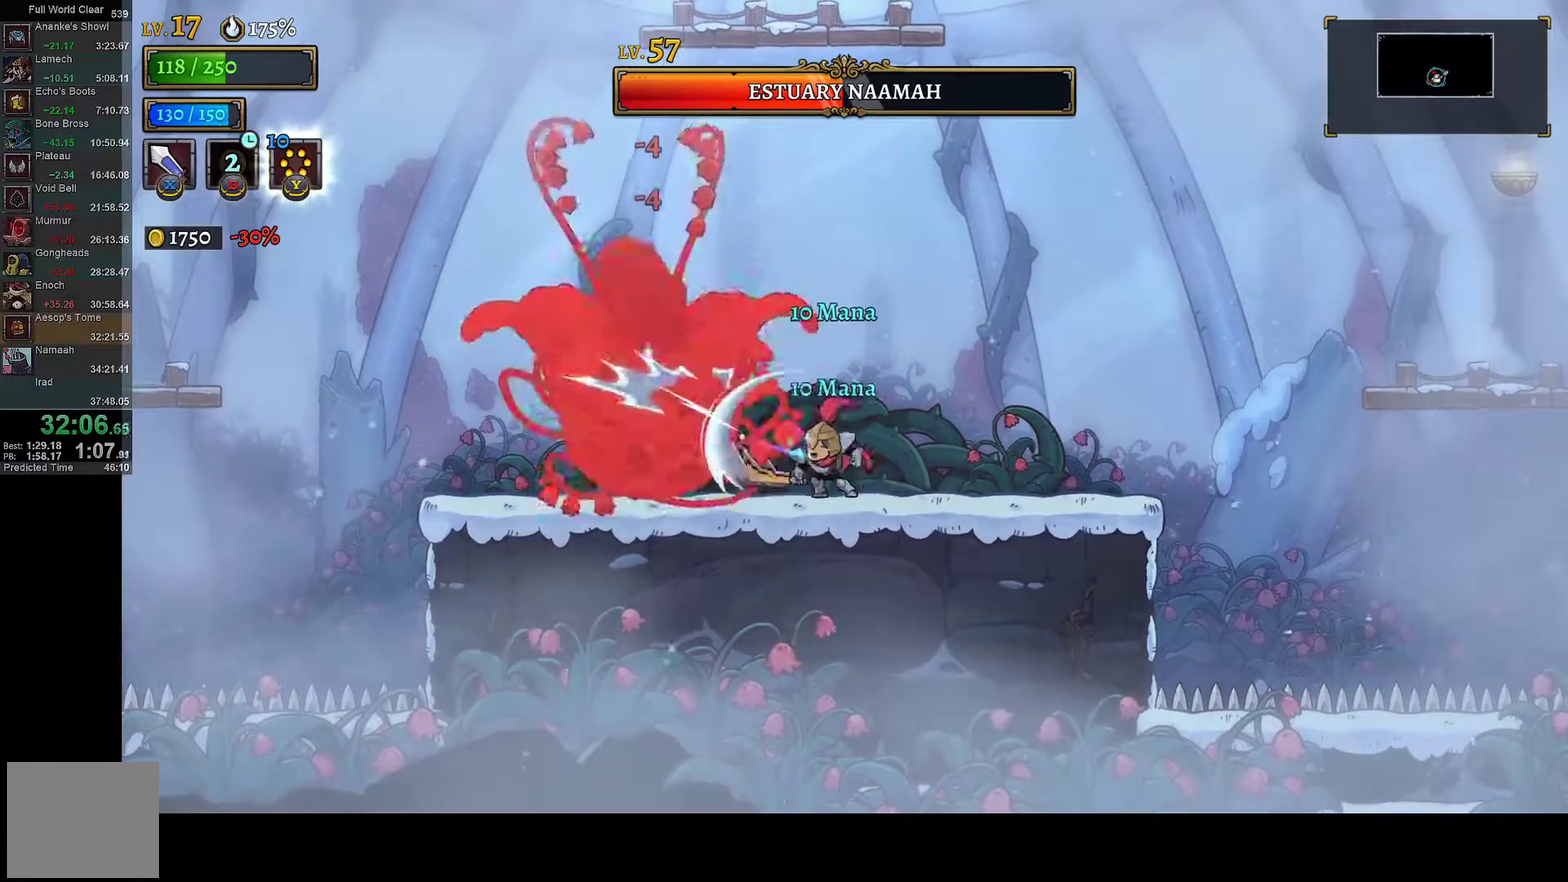
{"buttons": ["A", "X"], "left_stick": "center", "right_stick": "center", "events": [[83, "X", "up"], [317, "A", "down"], [317, "X", "down"]]}
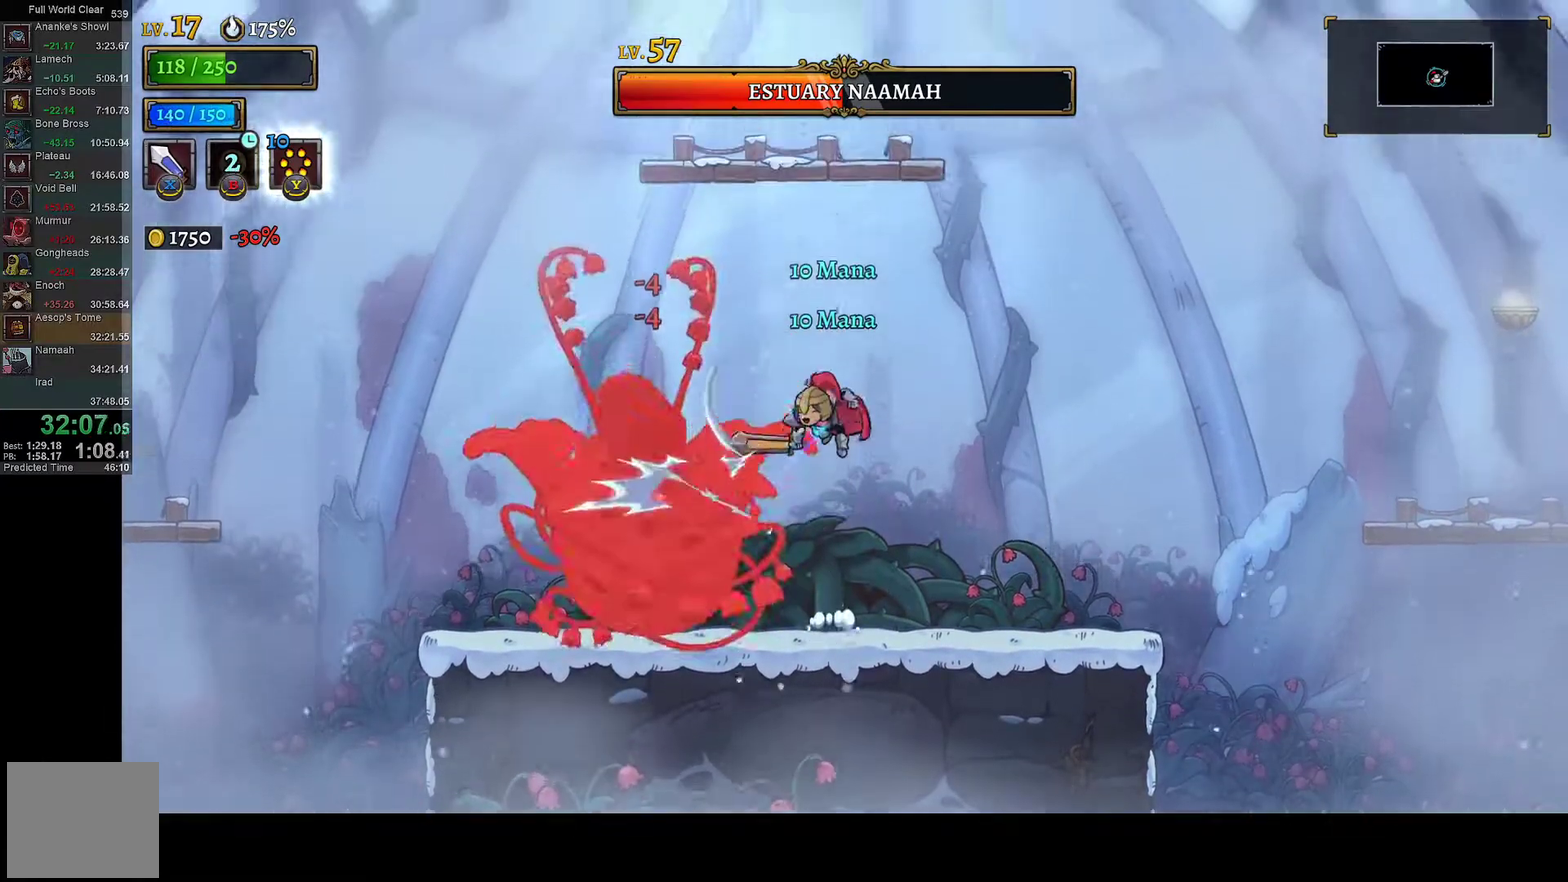
{"buttons": [], "left_stick": "center", "right_stick": "center", "events": [[117, "DPAD_LEFT", "down"], [150, "X", "up"], [183, "A", "up"], [283, "R2", "down"], [400, "DPAD_LEFT", "up"], [450, "R2", "up"]]}
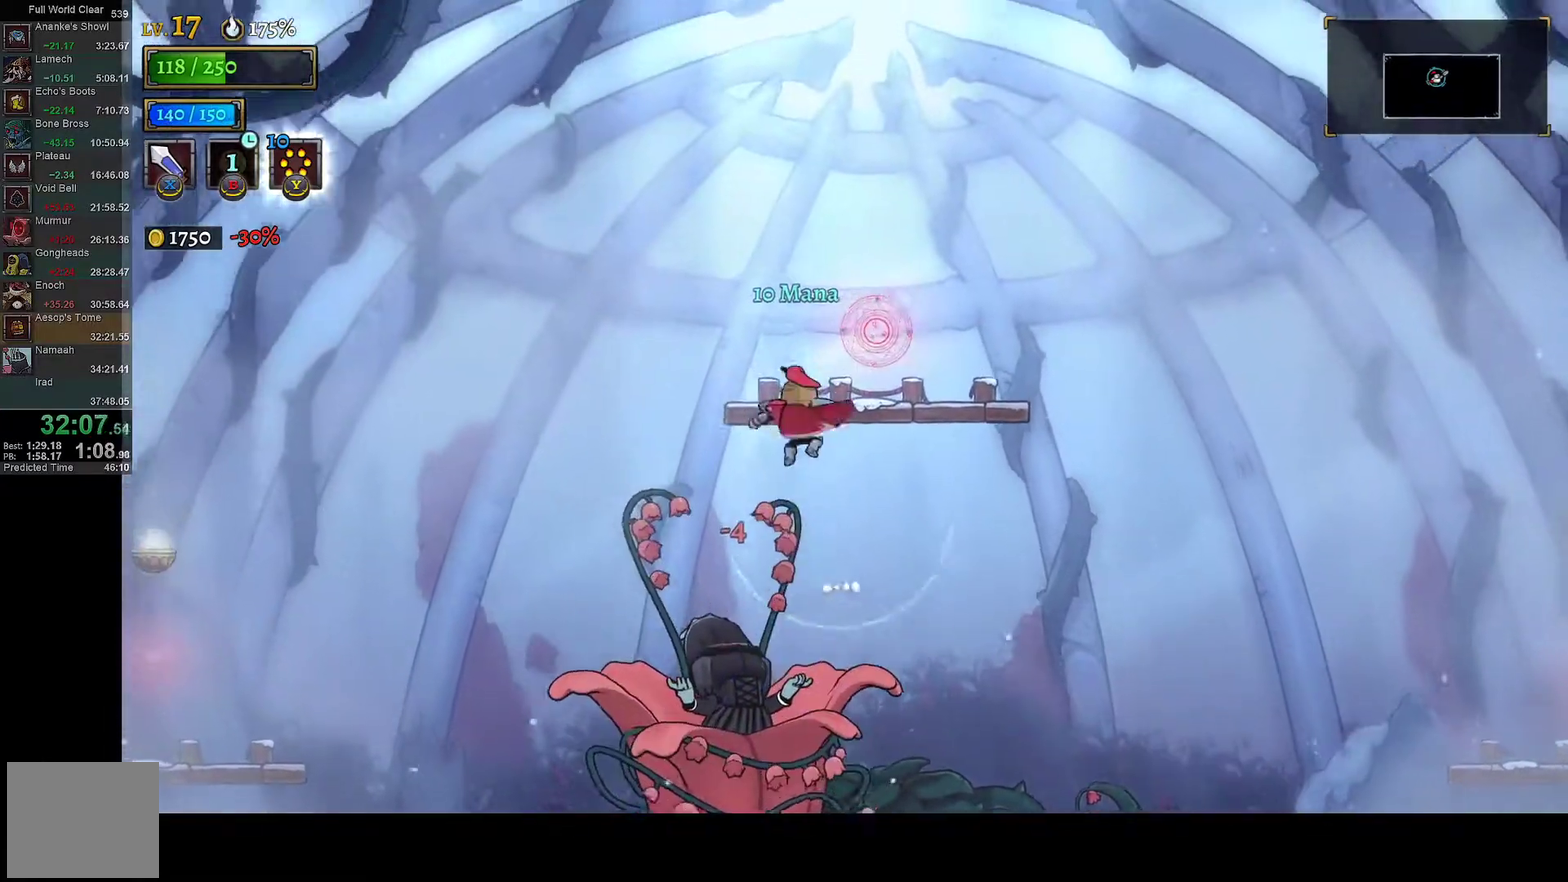
{"buttons": [], "left_stick": "center", "right_stick": "center", "events": [[67, "A", "down"], [200, "DPAD_RIGHT", "down"], [233, "A", "up"], [350, "DPAD_RIGHT", "up"]]}
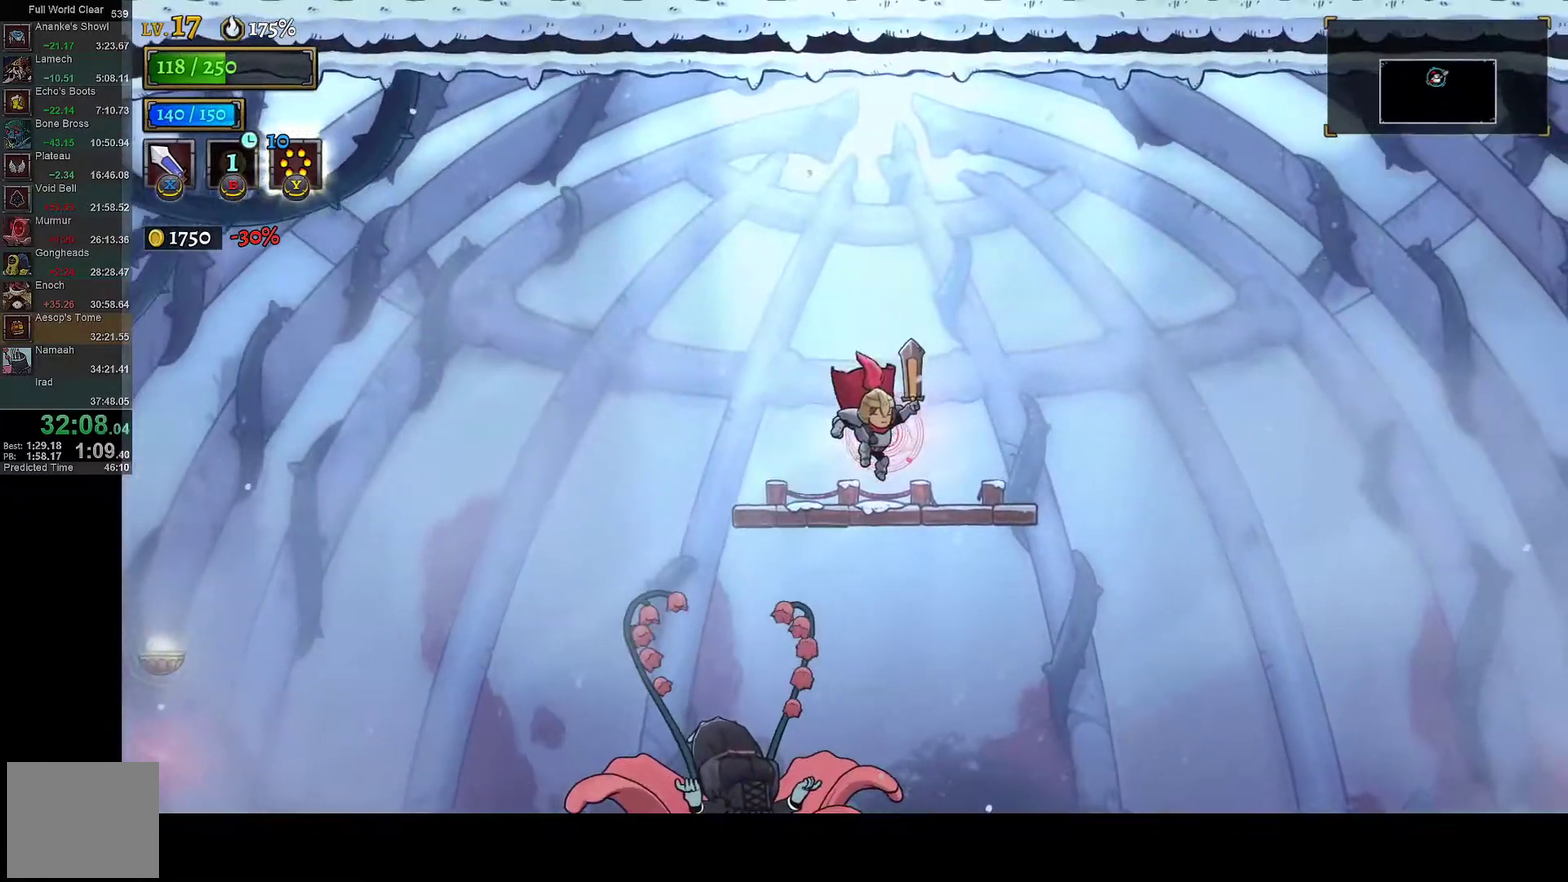
{"buttons": [], "left_stick": "center", "right_stick": "center", "events": [[100, "DPAD_LEFT", "down"], [150, "DPAD_LEFT", "up"]]}
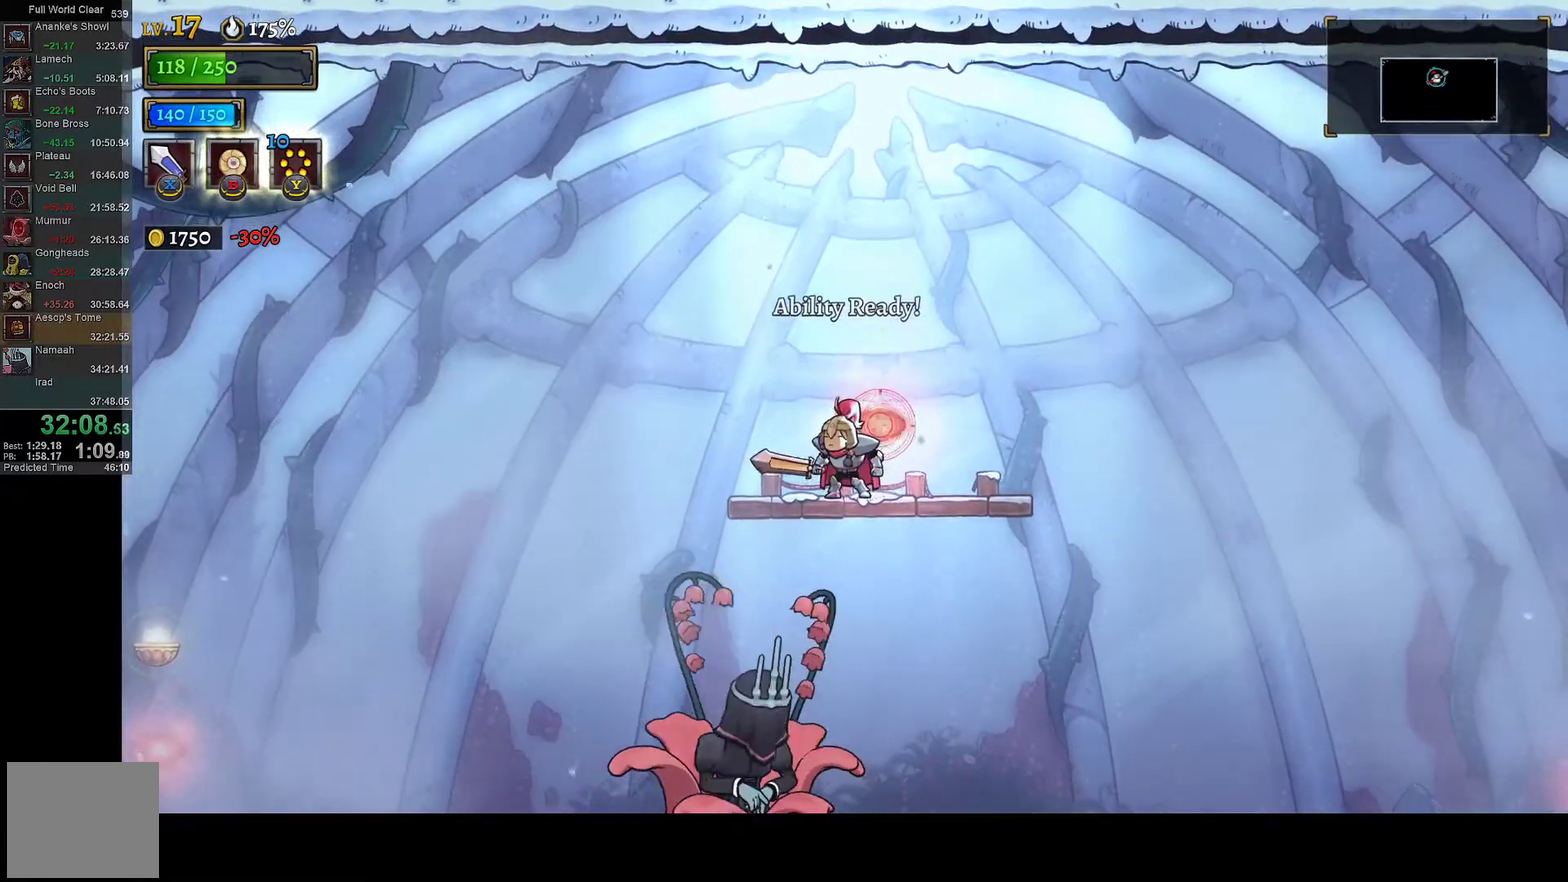
{"buttons": [], "left_stick": "center", "right_stick": "center", "events": [[67, "L2", "down"], [183, "L2", "up"], [350, "L2", "down"], [433, "L2", "up"]]}
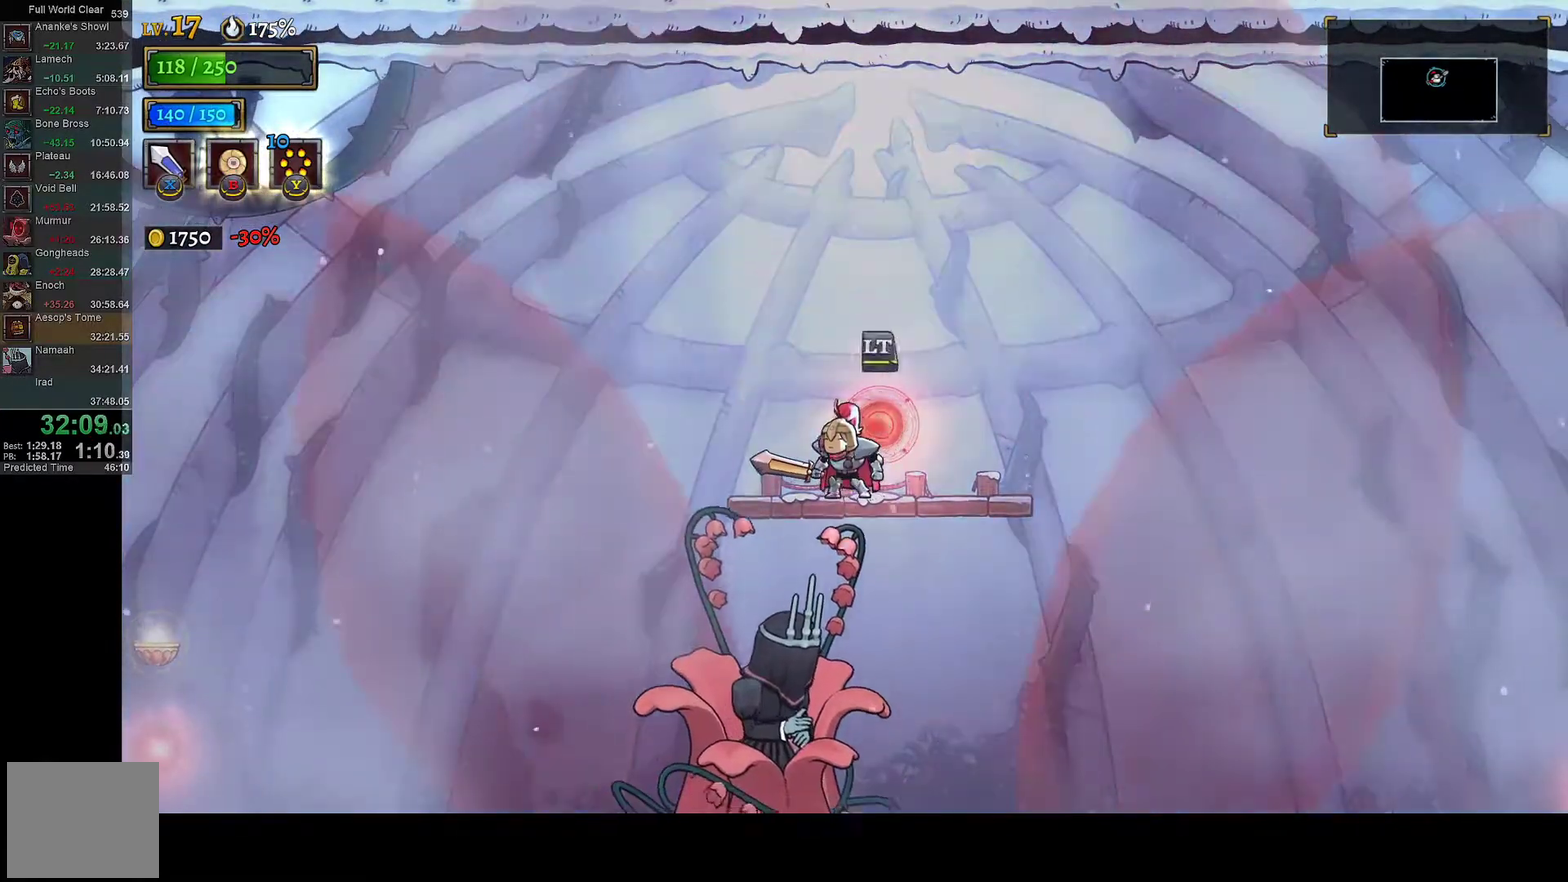
{"buttons": ["X"], "left_stick": "center", "right_stick": "center", "events": [[50, "DPAD_RIGHT", "down"], [50, "L2", "down"], [167, "L2", "up"], [333, "DPAD_RIGHT", "up"], [367, "DPAD_LEFT", "down"], [450, "X", "down"], [483, "DPAD_LEFT", "up"]]}
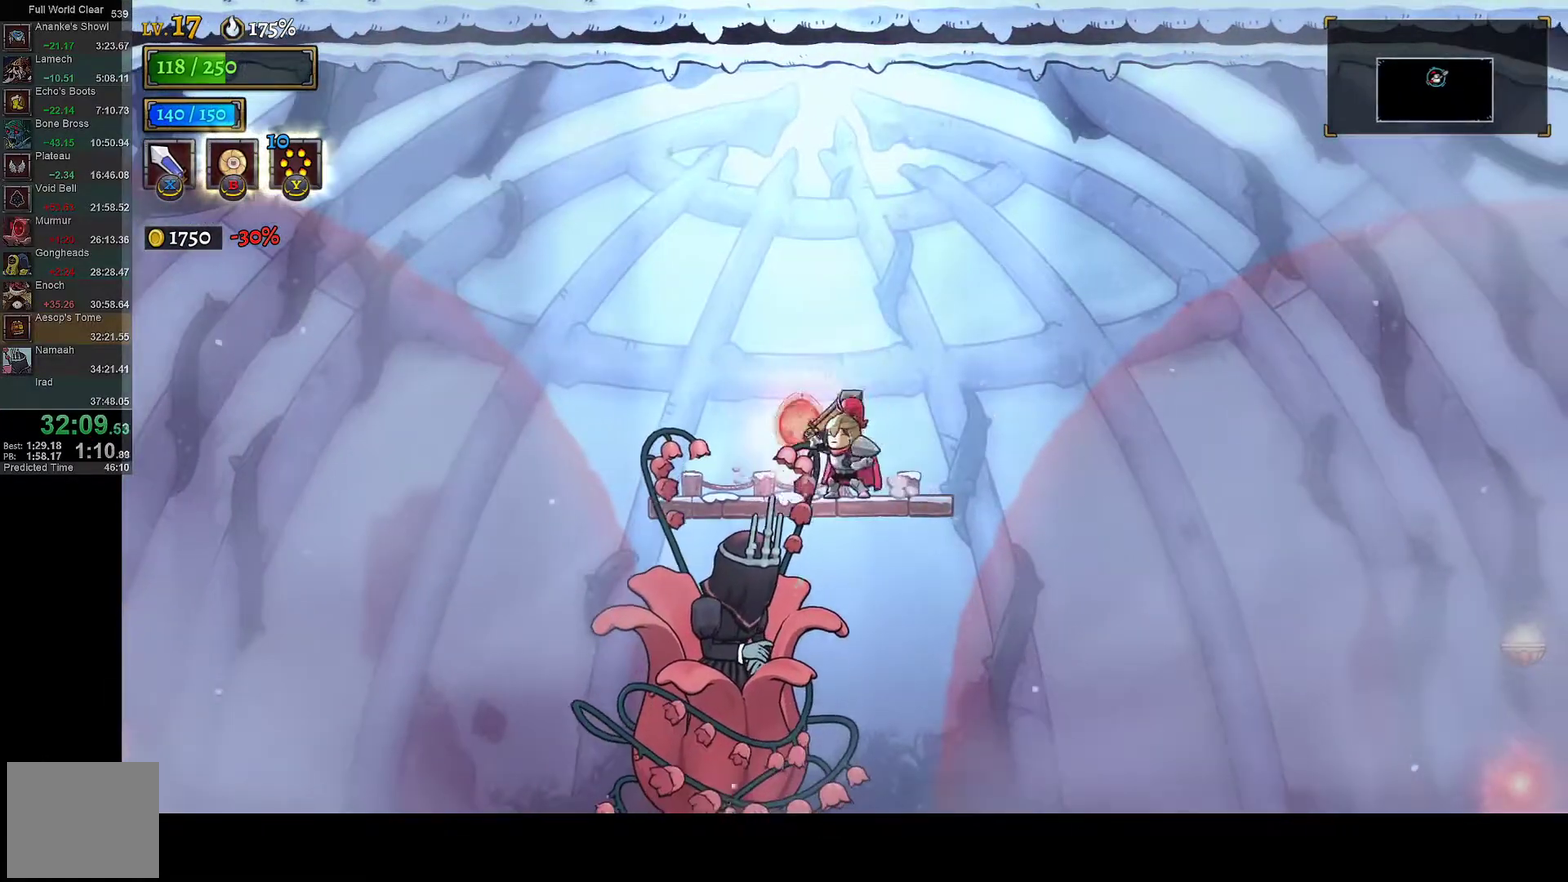
{"buttons": [], "left_stick": "center", "right_stick": "center", "events": [[67, "X", "up"], [83, "DPAD_RIGHT", "down"], [200, "DPAD_RIGHT", "up"], [400, "X", "down"], [483, "X", "up"]]}
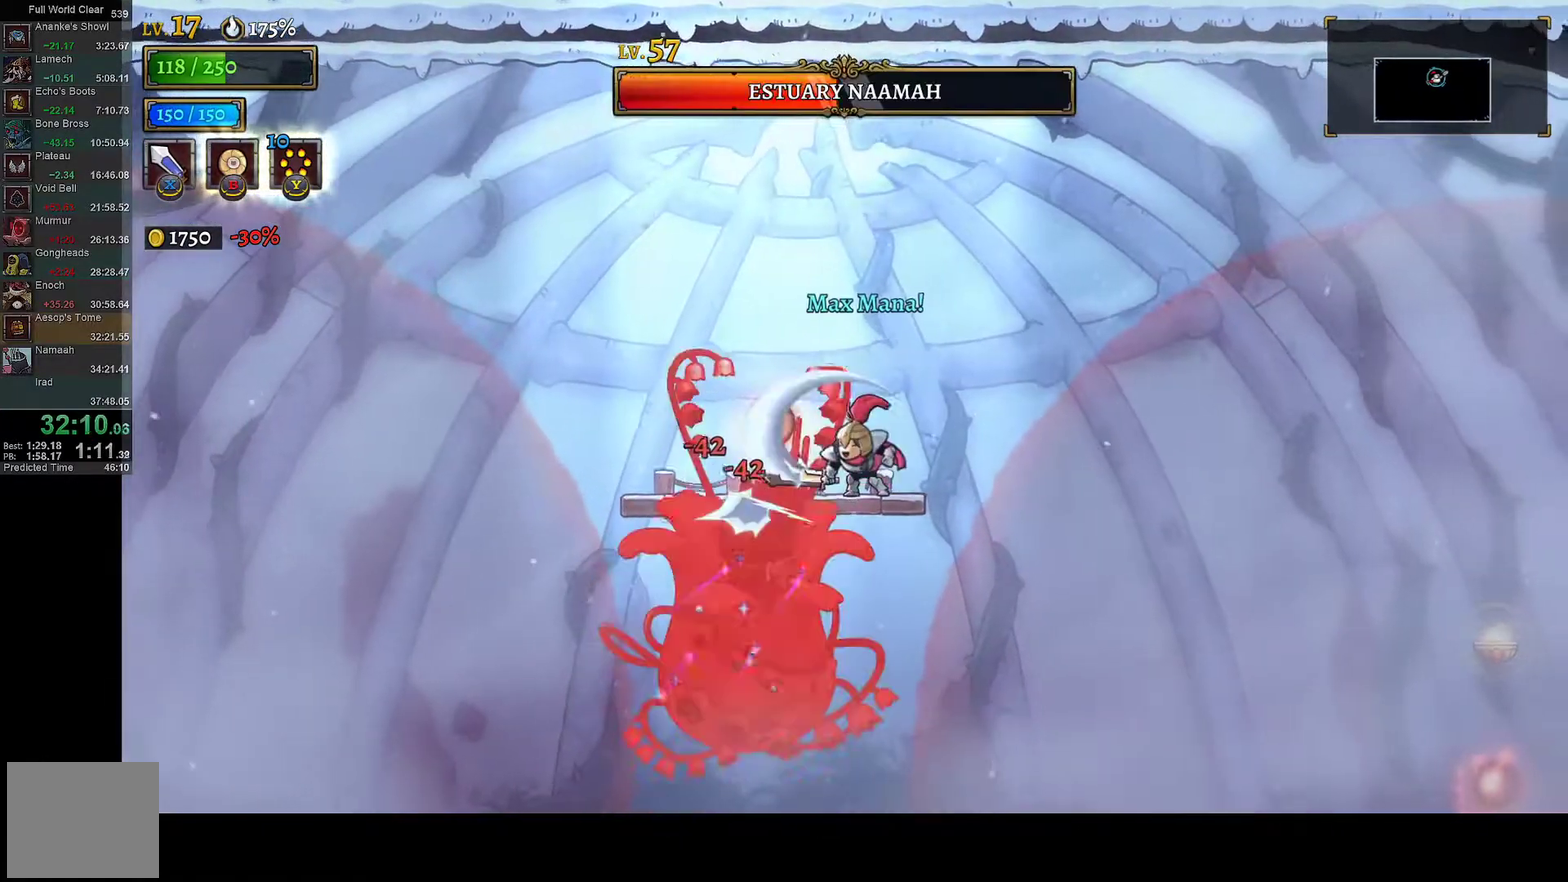
{"buttons": ["A", "DPAD_LEFT"], "left_stick": "center", "right_stick": "center", "events": [[50, "A", "down"], [167, "DPAD_LEFT", "down"]]}
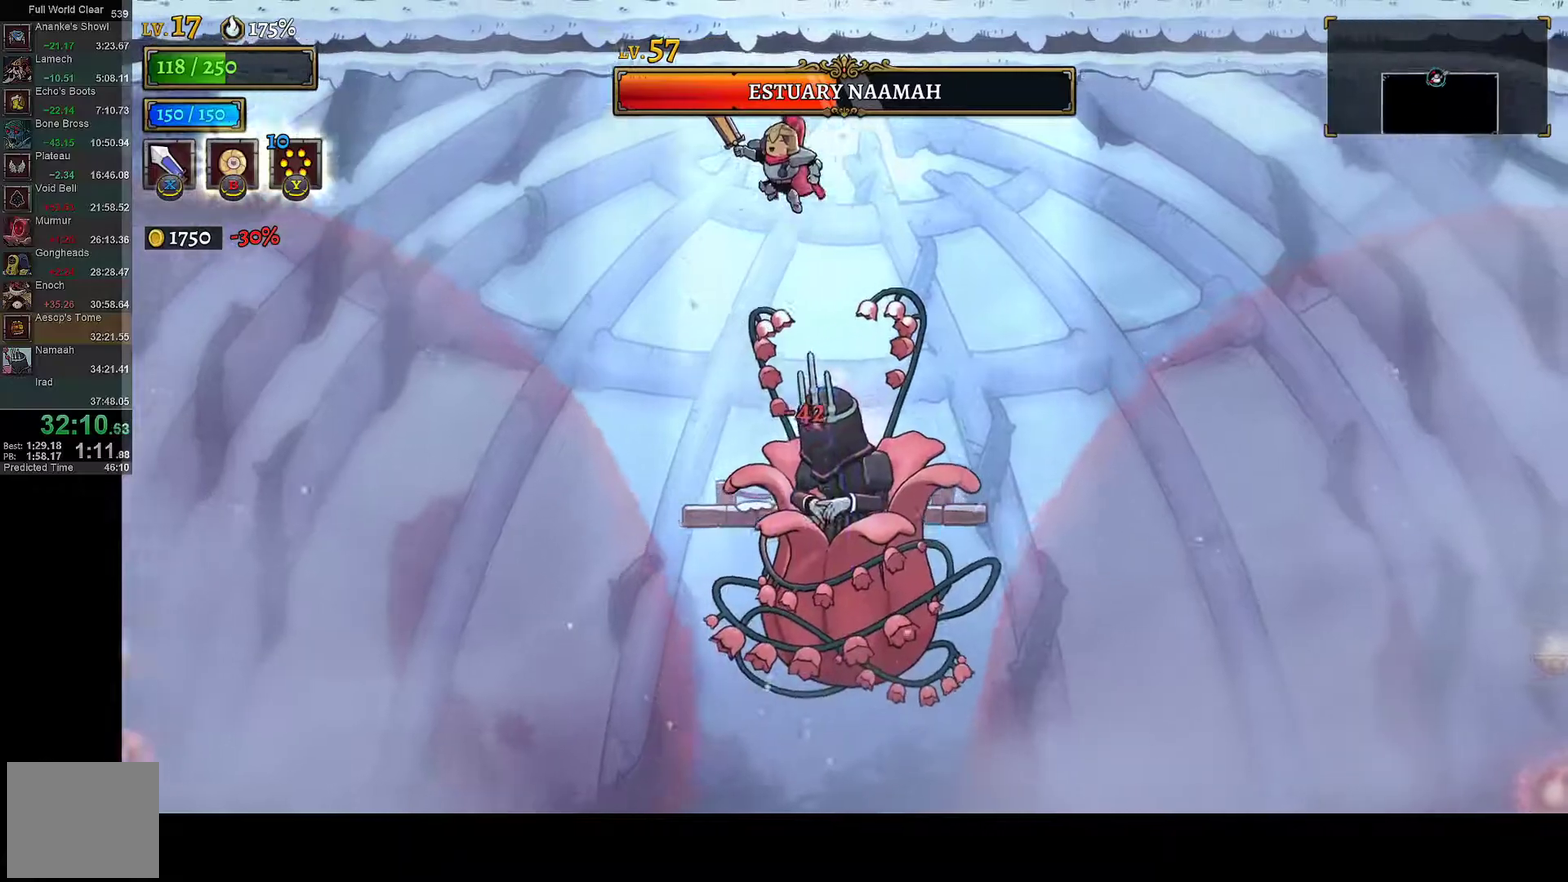
{"buttons": ["DPAD_LEFT"], "left_stick": "center", "right_stick": "center", "events": [[17, "A", "up"], [117, "DPAD_LEFT", "up"], [167, "DPAD_RIGHT", "down"], [167, "X", "down"], [217, "X", "up"], [267, "DPAD_RIGHT", "up"], [267, "Y", "down"], [350, "DPAD_LEFT", "down"], [383, "Y", "up"]]}
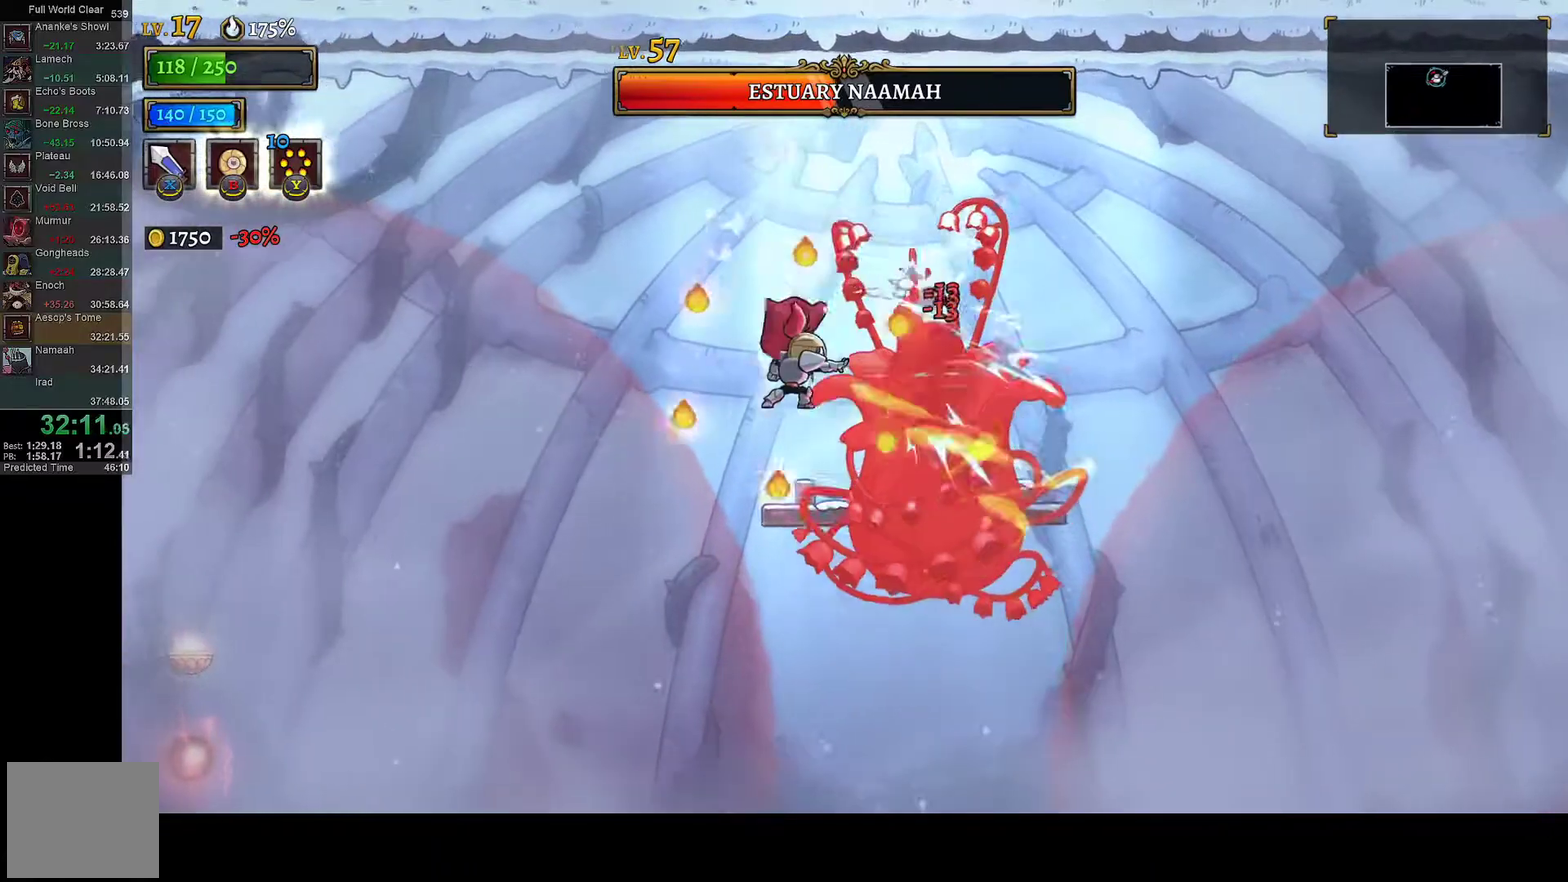
{"buttons": ["A", "DPAD_LEFT"], "left_stick": "center", "right_stick": "center", "events": [[17, "DPAD_LEFT", "up"], [217, "A", "down"], [267, "X", "down"], [400, "DPAD_LEFT", "down"], [500, "X", "up"]]}
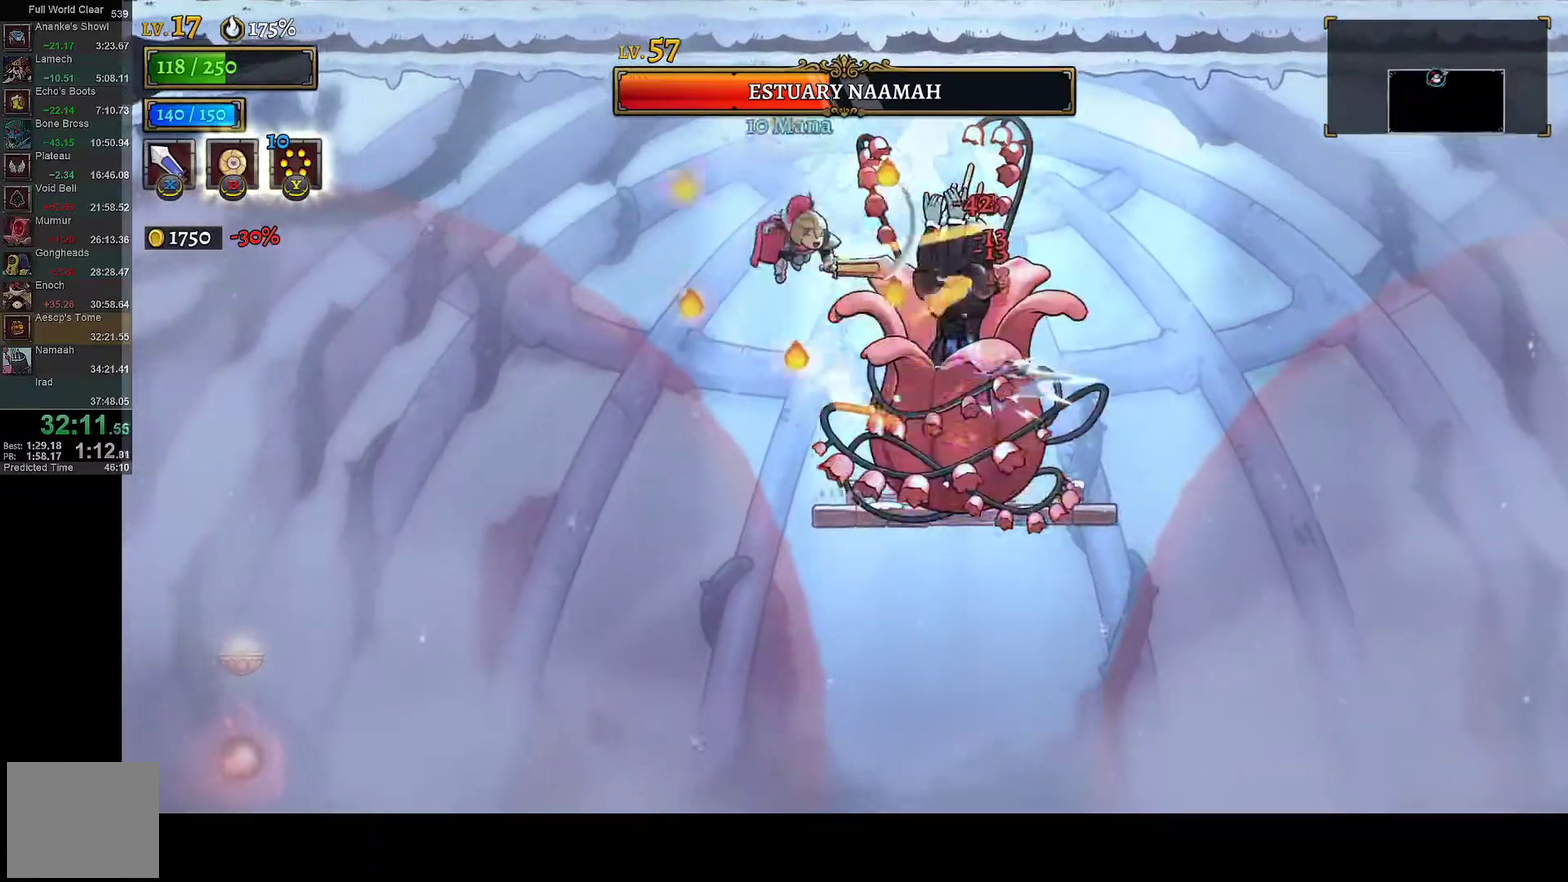
{"buttons": ["DPAD_LEFT"], "left_stick": "center", "right_stick": "center", "events": [[33, "DPAD_LEFT", "up"], [50, "A", "up"], [267, "A", "down"], [283, "X", "down"], [317, "DPAD_LEFT", "down"], [433, "X", "up"], [483, "A", "up"]]}
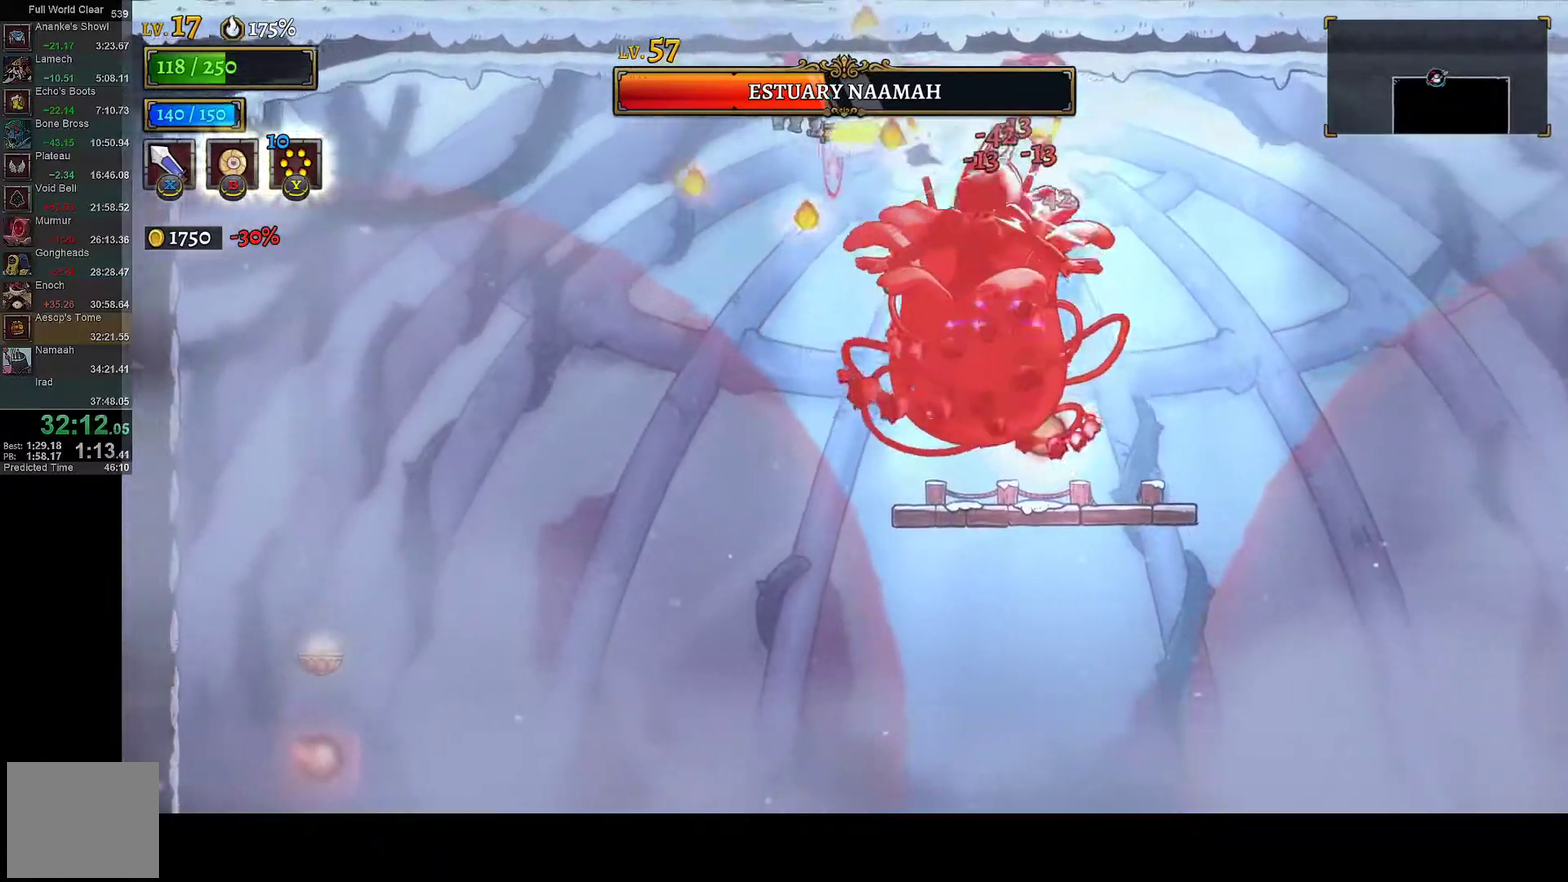
{"buttons": [], "left_stick": "center", "right_stick": "center", "events": [[250, "DPAD_LEFT", "up"], [350, "X", "down"], [367, "DPAD_RIGHT", "down"], [467, "DPAD_RIGHT", "up"], [467, "X", "up"]]}
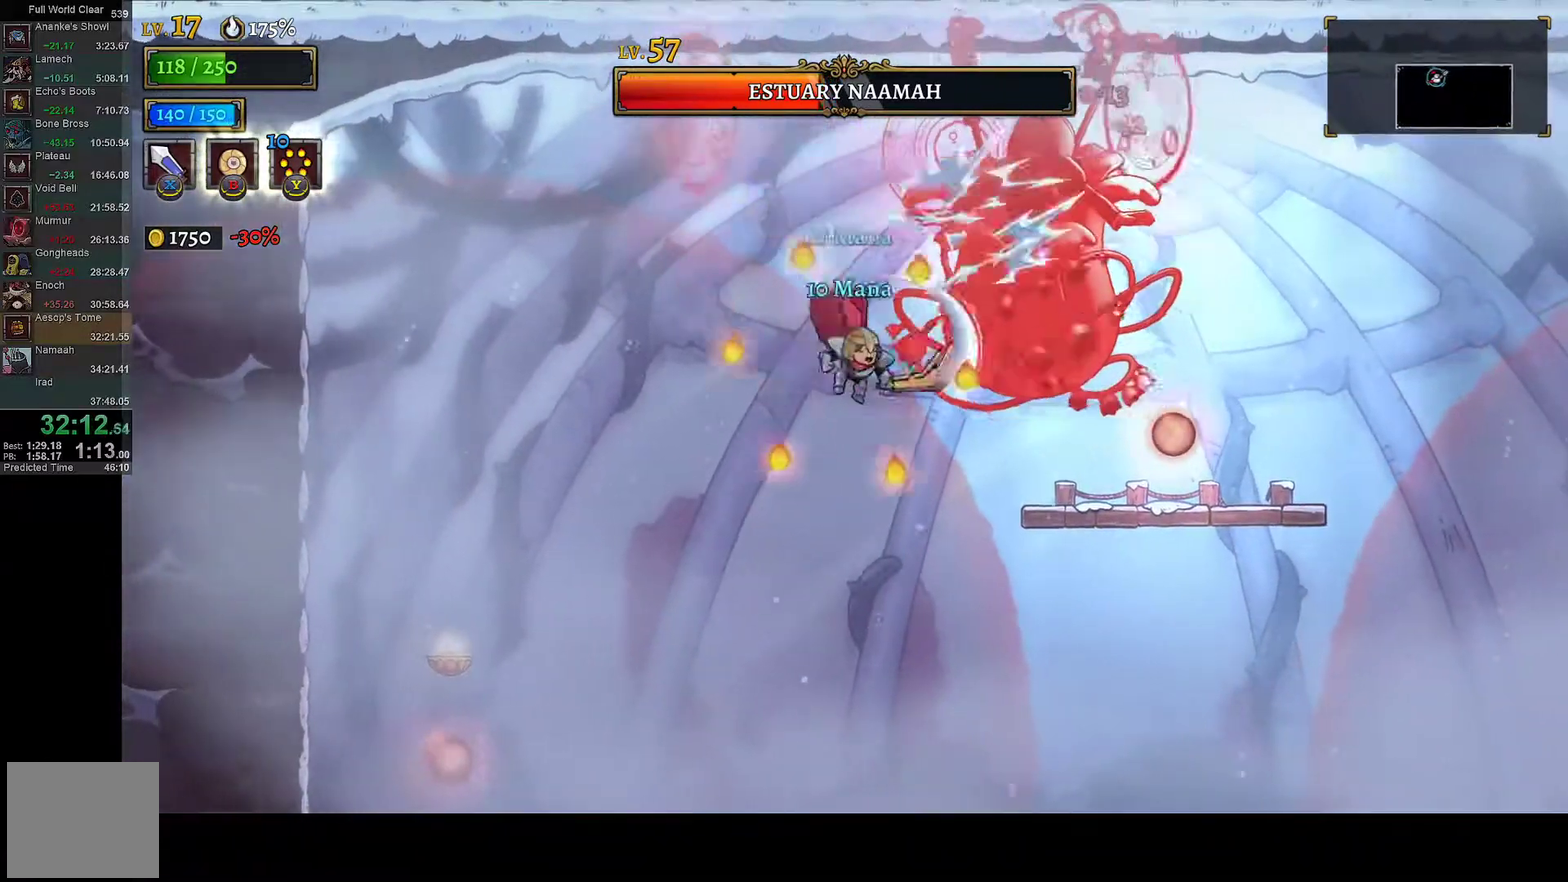
{"buttons": ["DPAD_RIGHT"], "left_stick": "center", "right_stick": "center", "events": [[117, "R1", "down"], [133, "DPAD_RIGHT", "down"], [467, "R1", "up"]]}
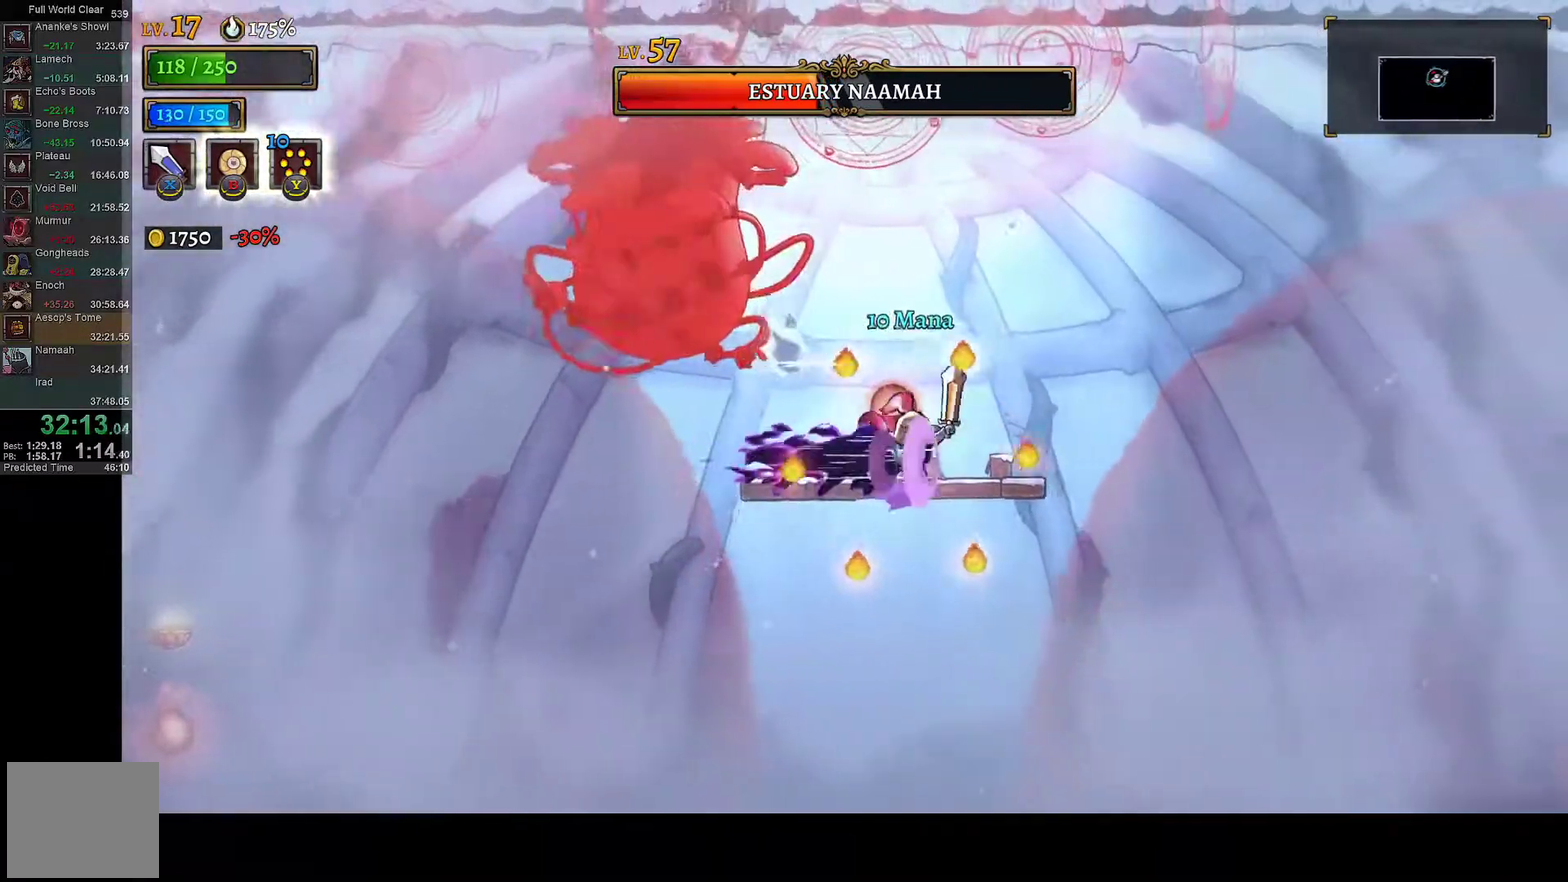
{"buttons": [], "left_stick": "center", "right_stick": "center", "events": [[50, "A", "down"], [50, "DPAD_RIGHT", "up"], [133, "DPAD_LEFT", "down"], [250, "X", "down"], [300, "DPAD_LEFT", "up"], [350, "X", "up"], [383, "A", "up"]]}
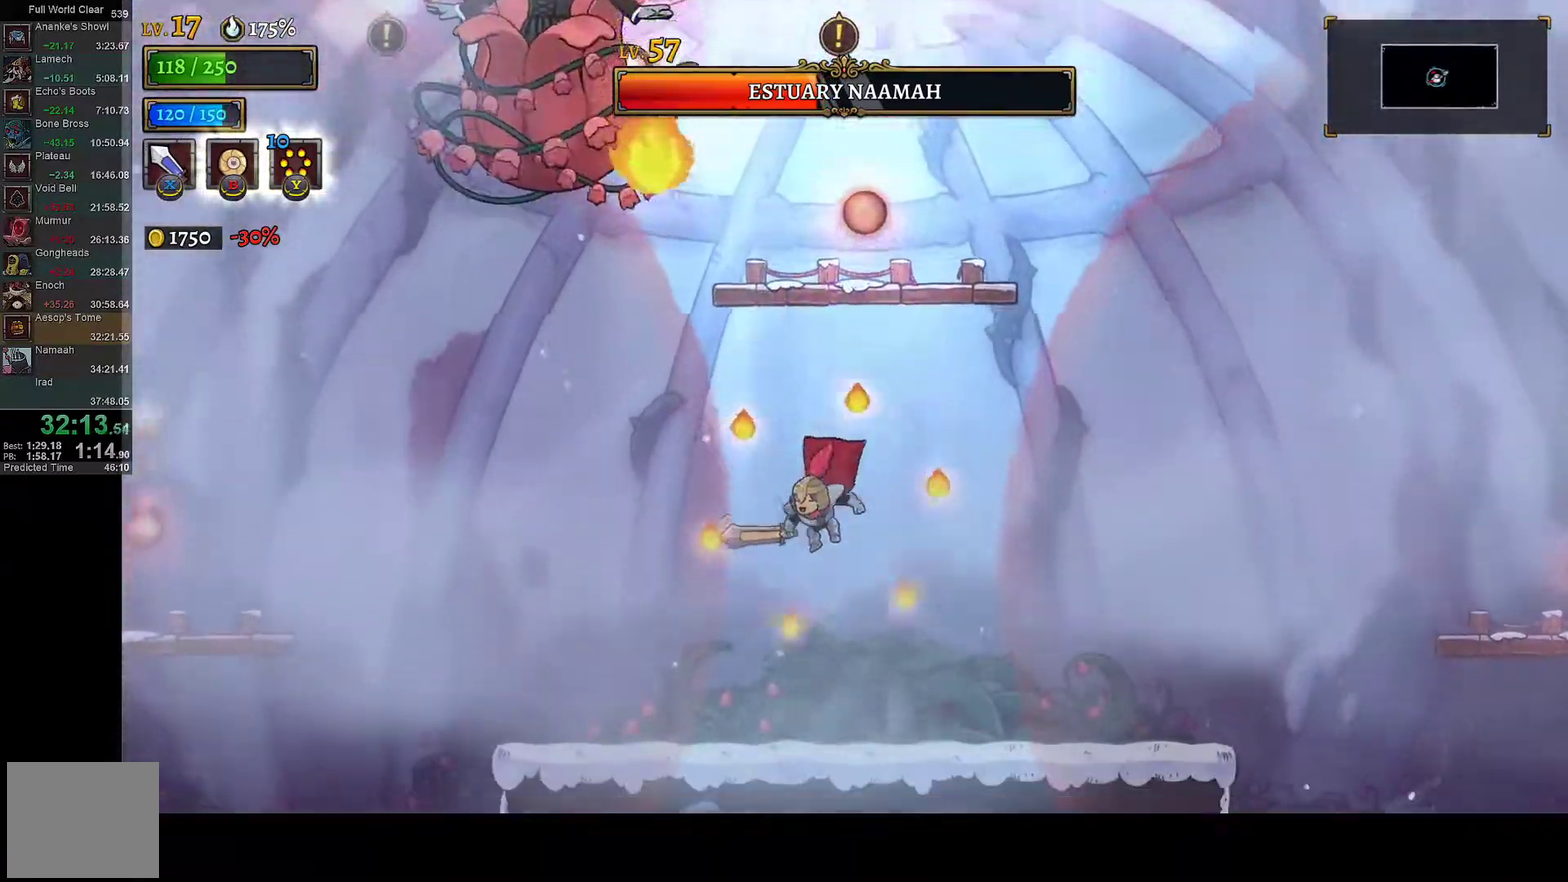
{"buttons": ["A"], "left_stick": "center", "right_stick": "center", "events": [[350, "A", "down"], [383, "DPAD_LEFT", "down"], [467, "DPAD_LEFT", "up"]]}